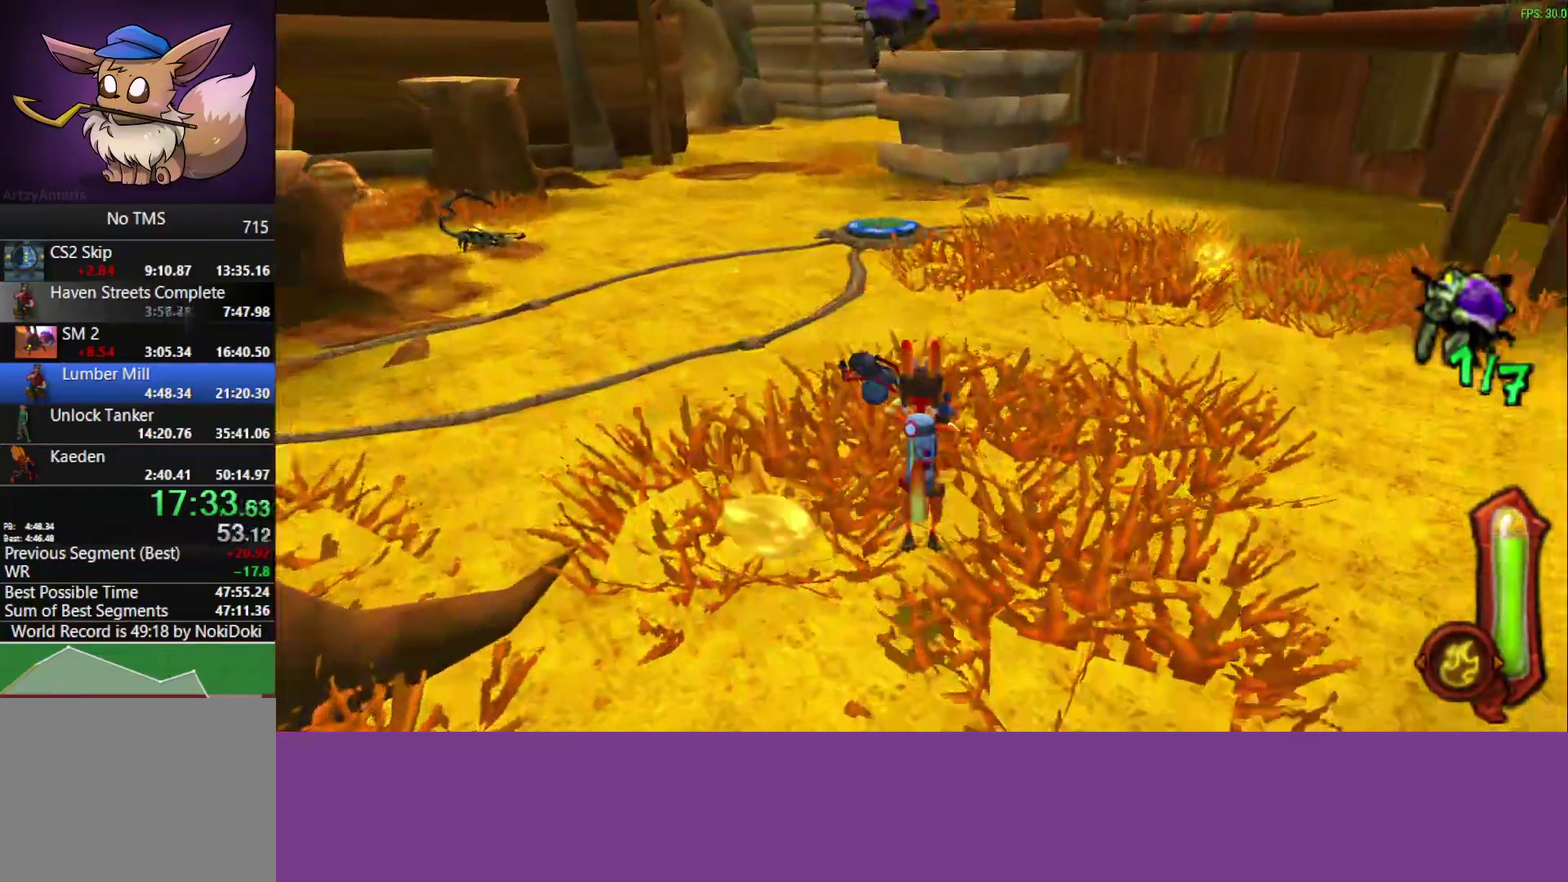
Gameplay with a controller (PlayStation layout); each line is a JSON object with the inputs held at the frame after it. "events" lists button and stick changes between this image and that frame as [ms after this image, input, new state], when the widget could be followed in between. Not read: R3 right_stick.
{"buttons": [], "left_stick": "up", "events": [[17, "R1", "up"], [200, "CROSS", "down"], [217, "R1", "down"], [350, "CROSS", "up"], [367, "R1", "up"]]}
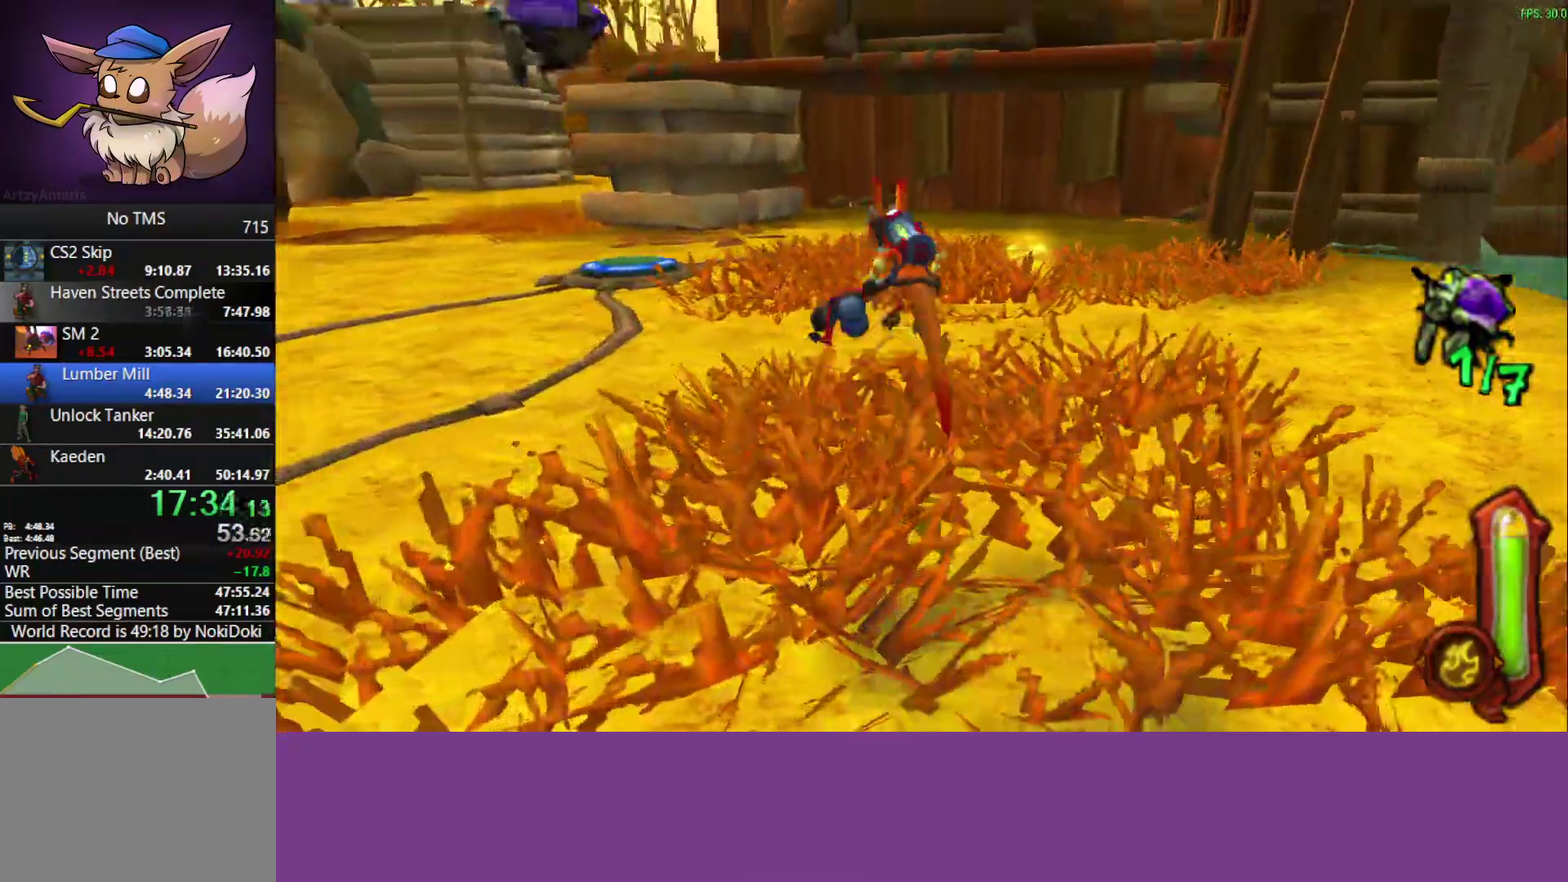
{"buttons": ["CROSS", "R1"], "left_stick": "up", "events": [[50, "R1", "down"], [217, "R1", "up"], [450, "CROSS", "down"], [483, "R1", "down"]]}
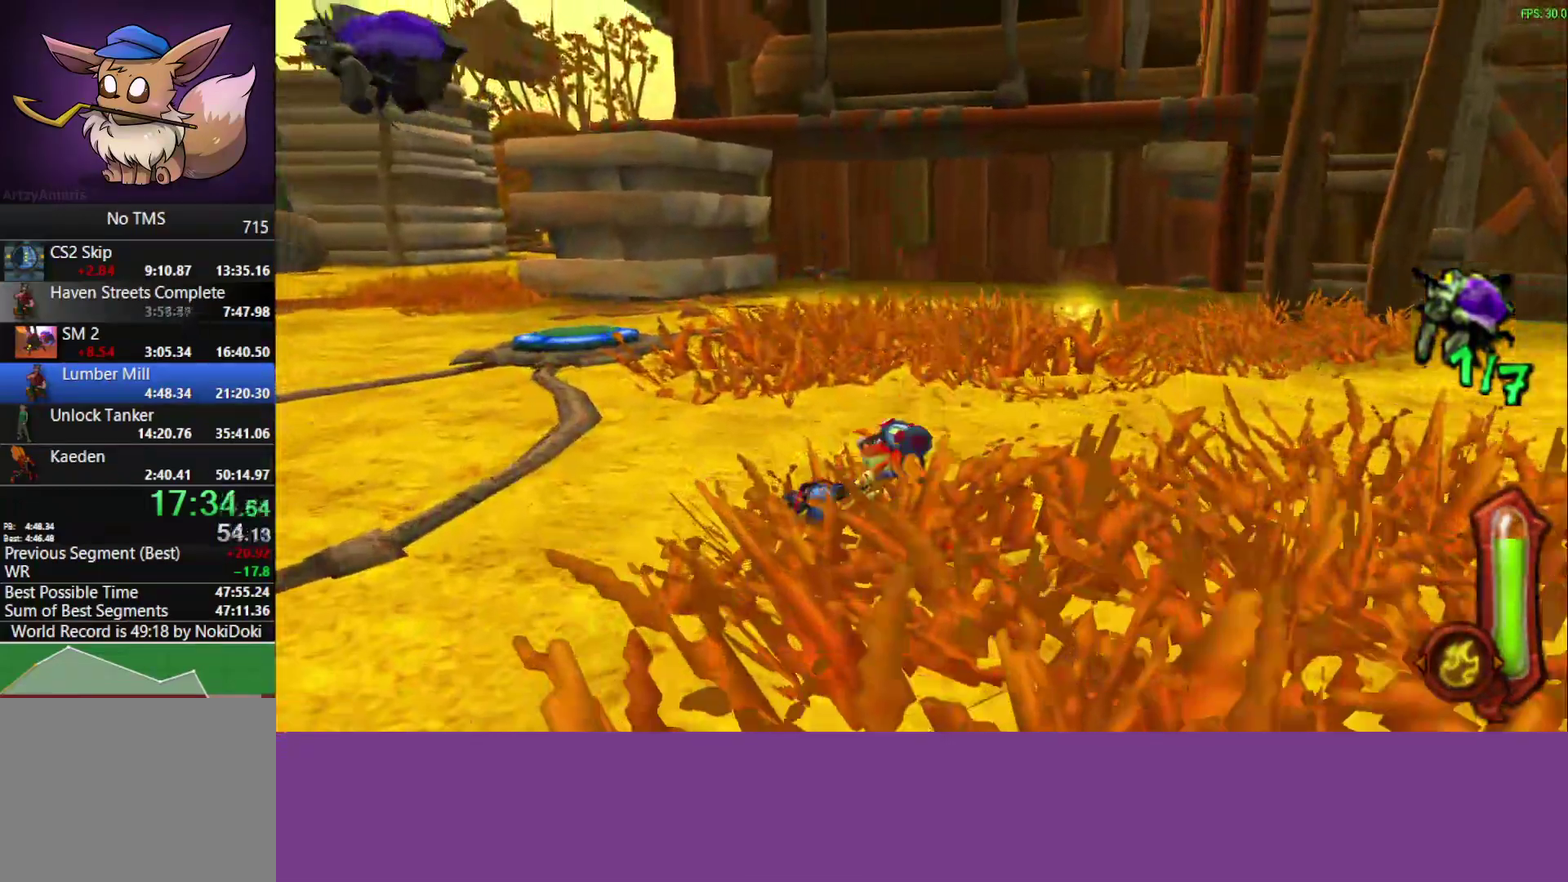
{"buttons": ["R1"], "left_stick": "up-left", "events": [[117, "CROSS", "up"], [133, "R1", "up"], [283, "R1", "down"], [467, "left_stick", "up-left"]]}
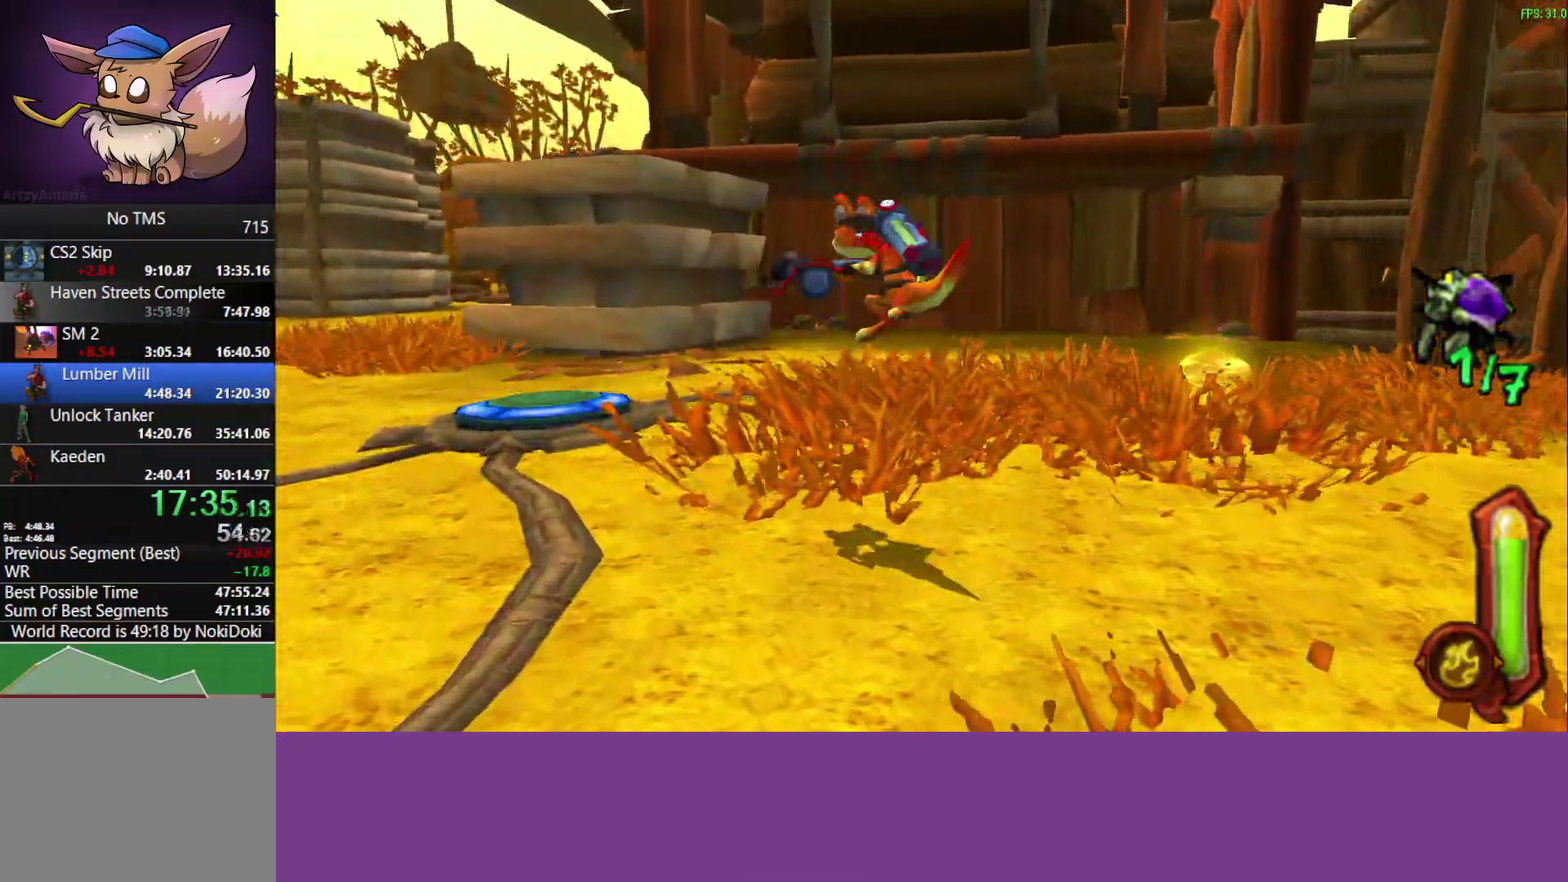
{"buttons": [], "left_stick": "up-left", "events": [[33, "R1", "up"], [250, "CROSS", "down"], [250, "R1", "down"], [417, "CROSS", "up"], [433, "R1", "up"]]}
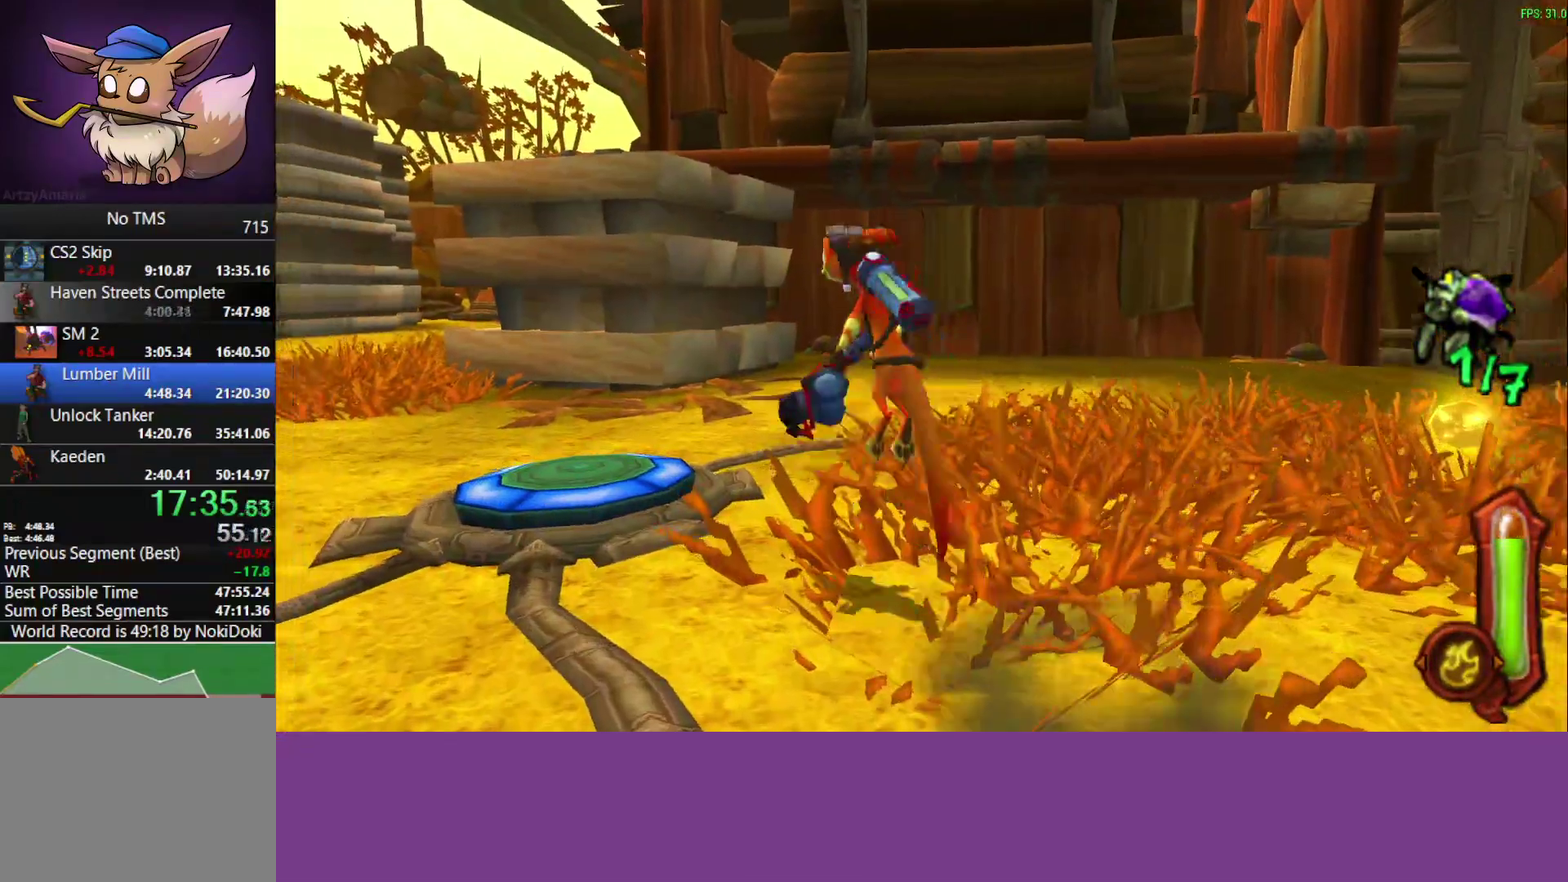
{"buttons": ["R1"], "left_stick": "center", "events": [[83, "R1", "down"], [333, "left_stick", "center"]]}
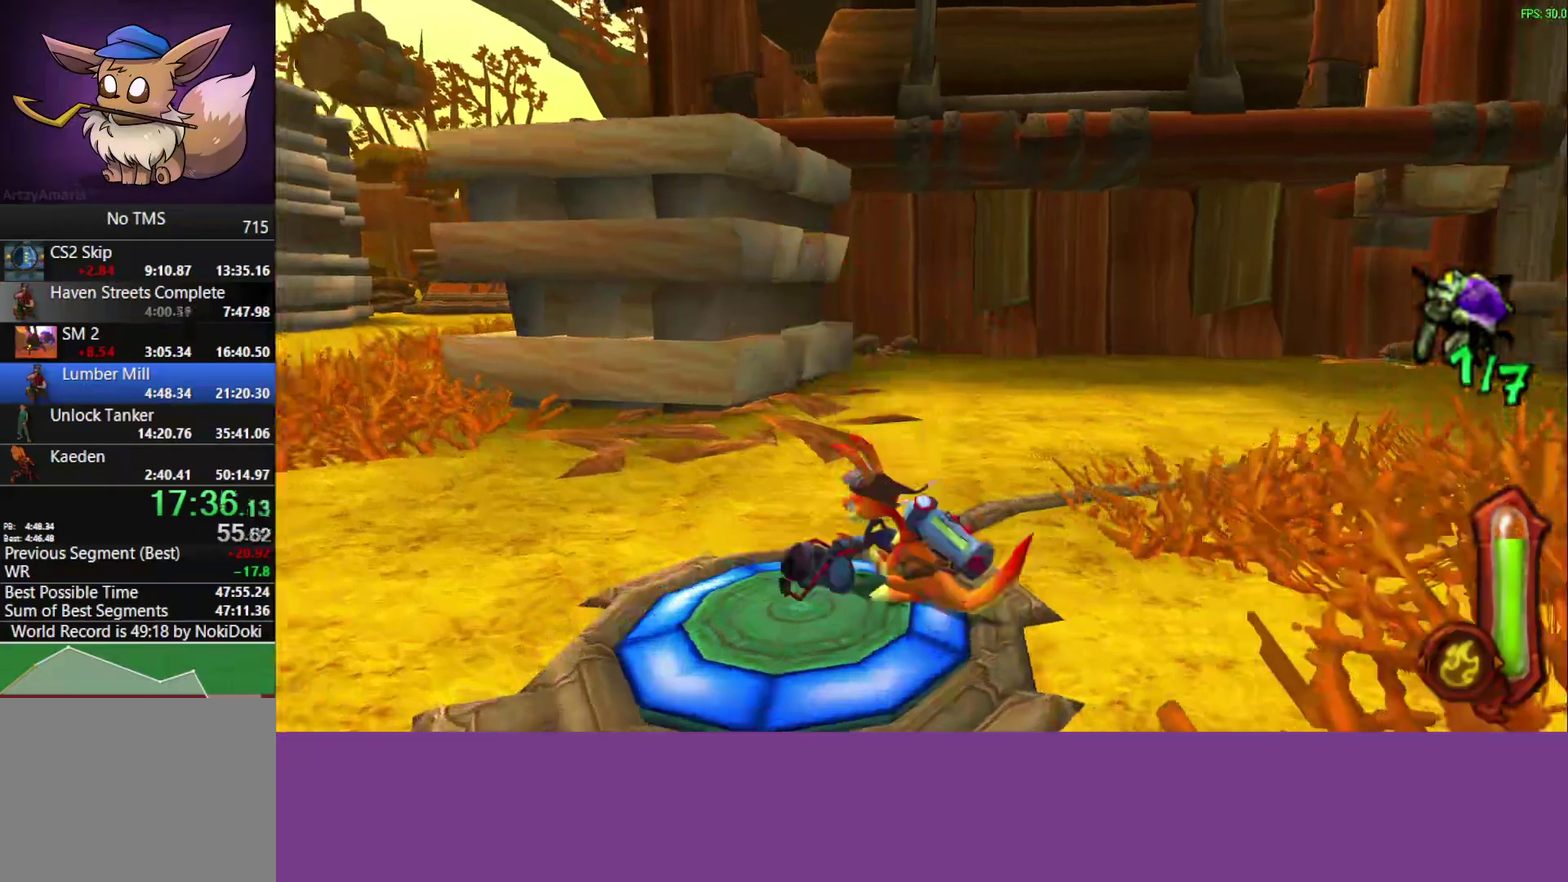
{"buttons": [], "left_stick": "center", "events": [[350, "R1", "up"]]}
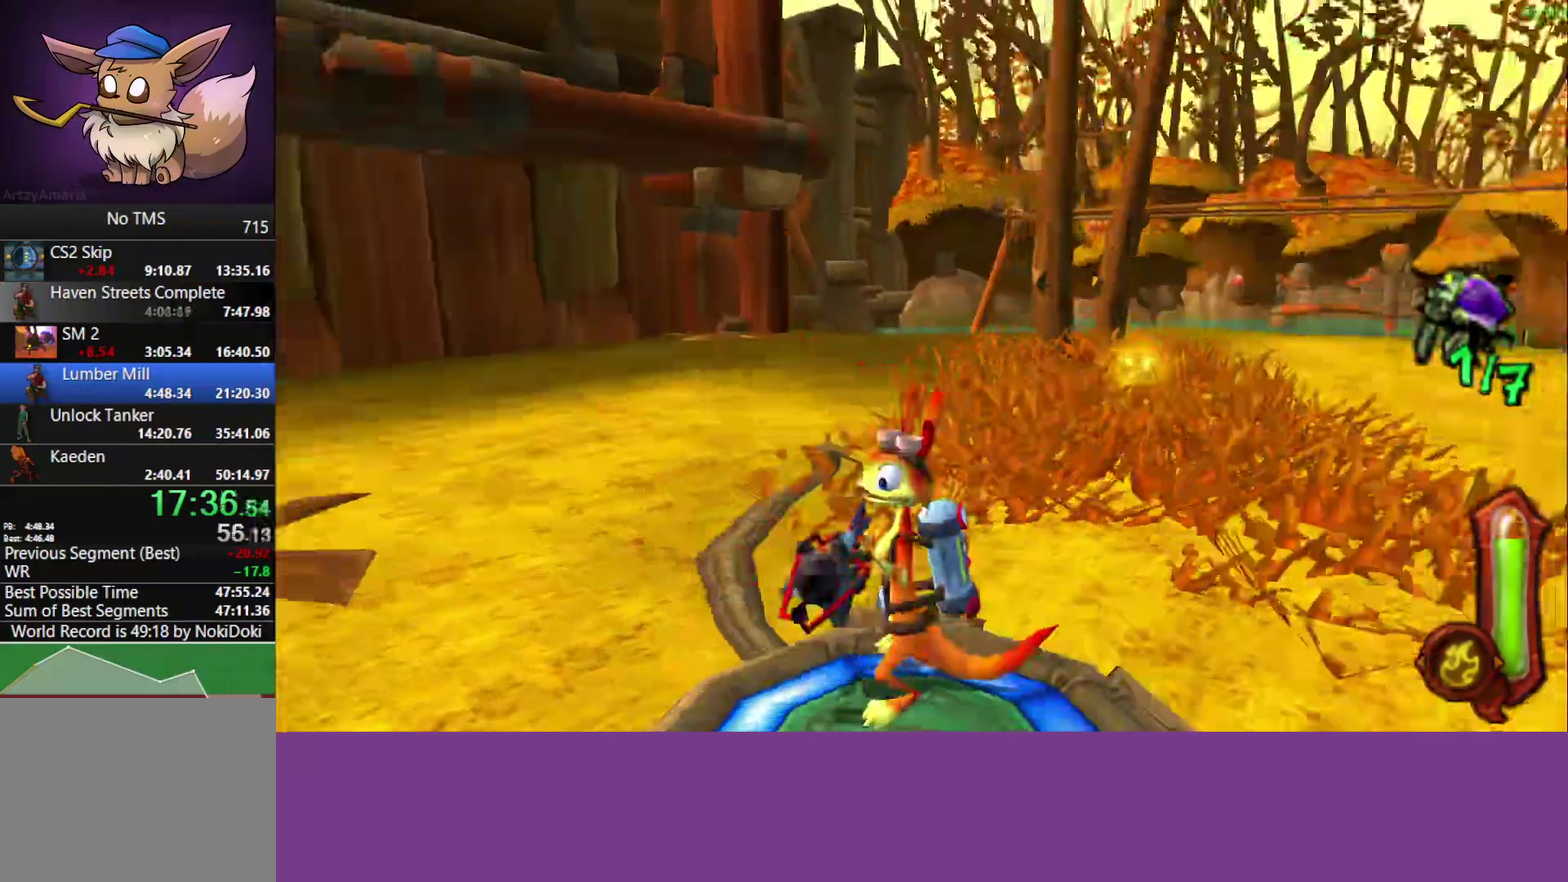
{"buttons": [], "left_stick": "center", "events": [[83, "R1", "down"], [217, "R1", "up"], [383, "R1", "down"], [467, "R1", "up"]]}
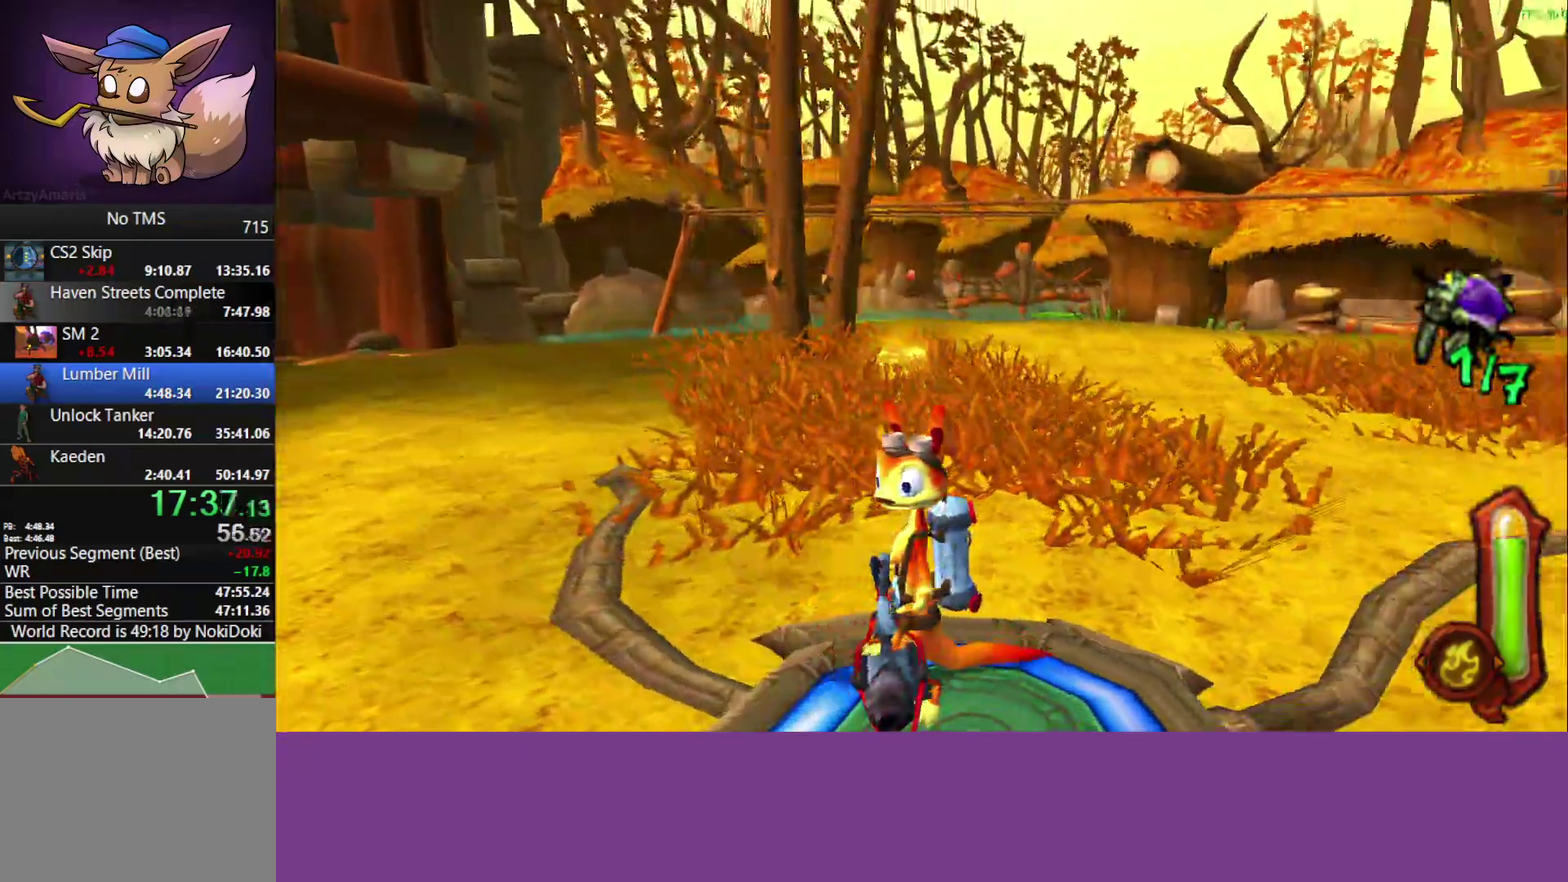
{"buttons": [], "left_stick": "center", "events": [[100, "R1", "down"], [250, "R1", "up"]]}
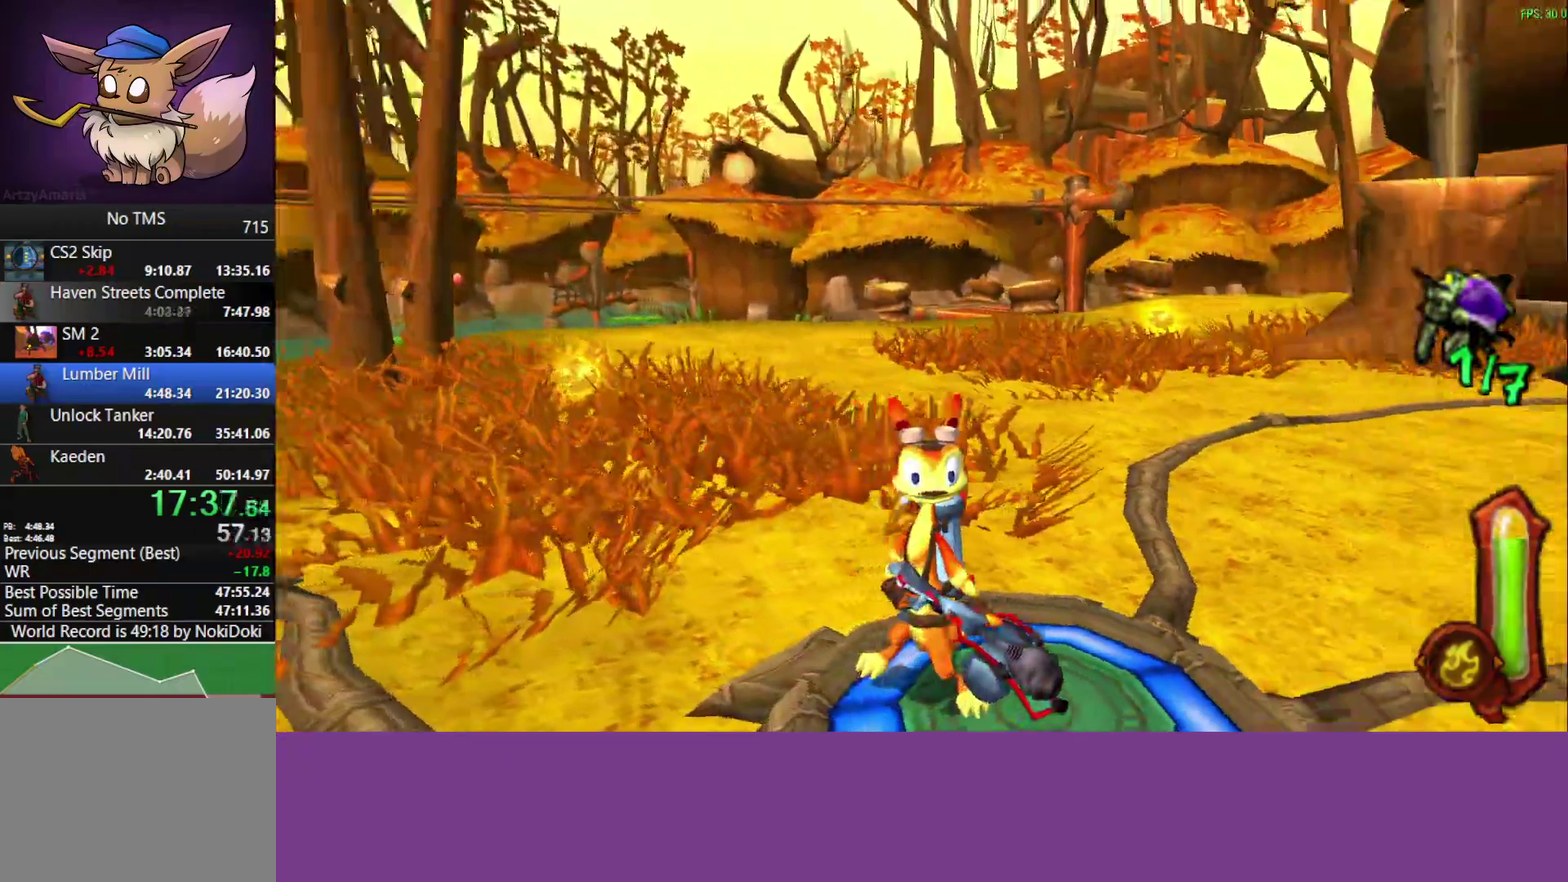
{"buttons": ["R1"], "left_stick": "center", "events": [[100, "R1", "down"], [250, "R1", "up"], [500, "R1", "down"]]}
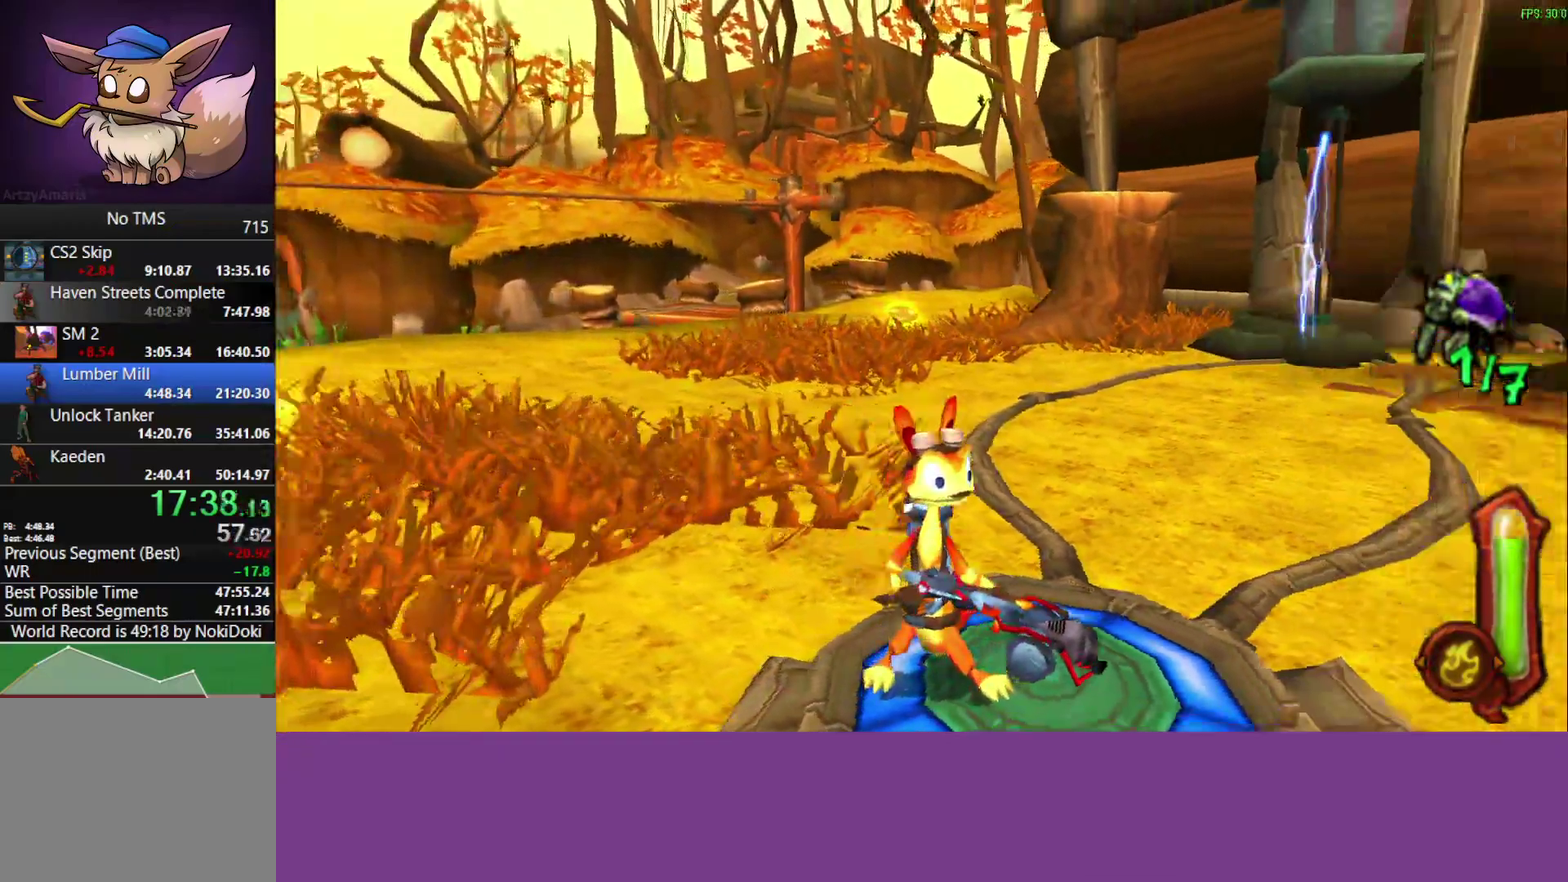
{"buttons": [], "left_stick": "center", "events": [[133, "R1", "up"]]}
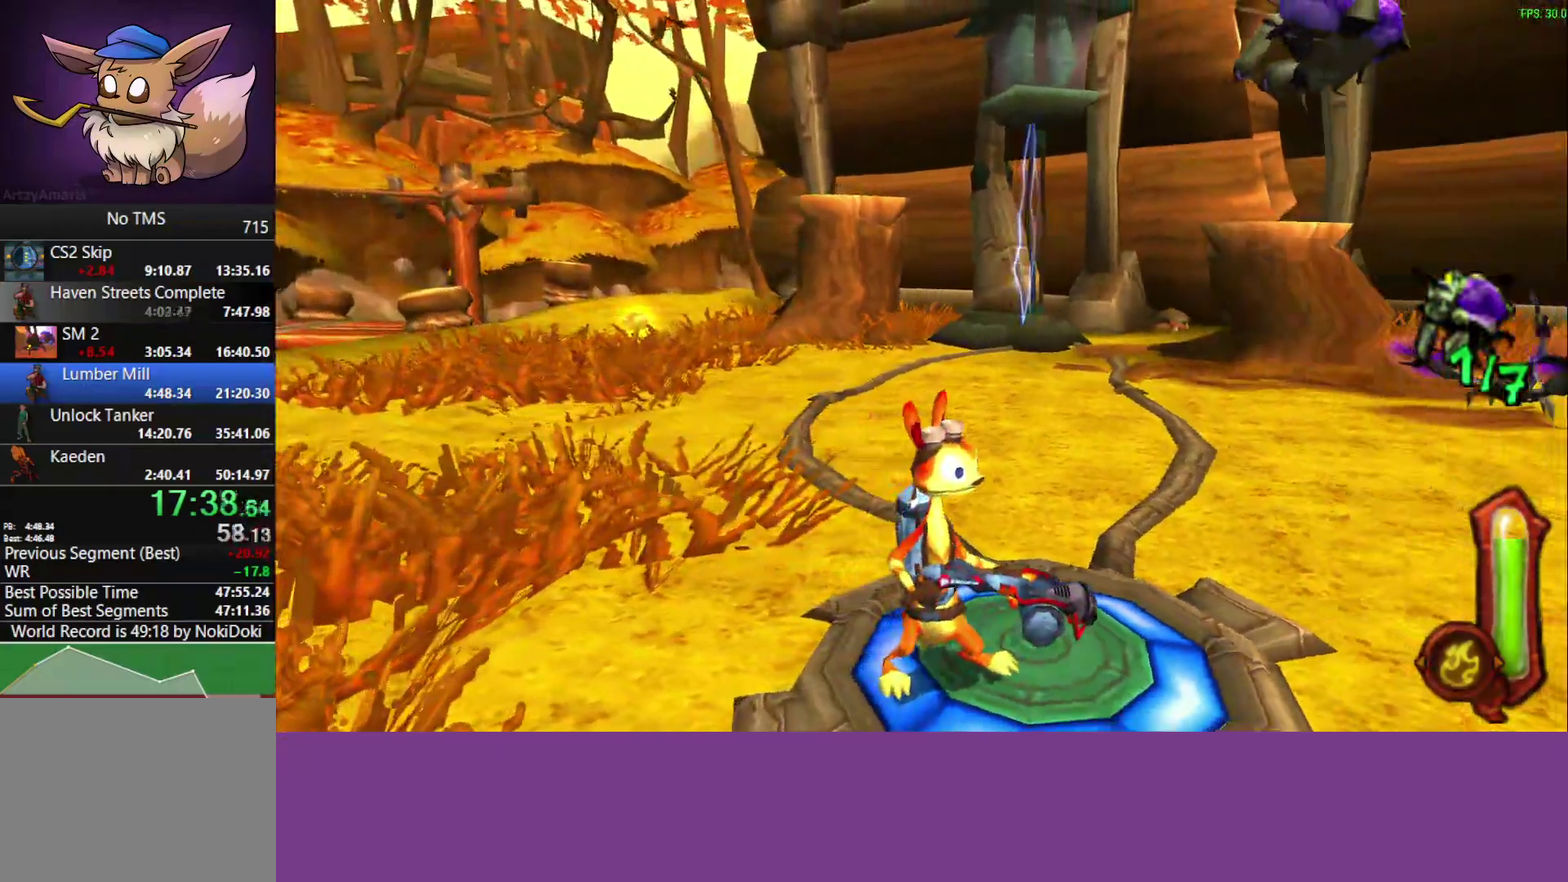
{"buttons": [], "left_stick": "center", "events": []}
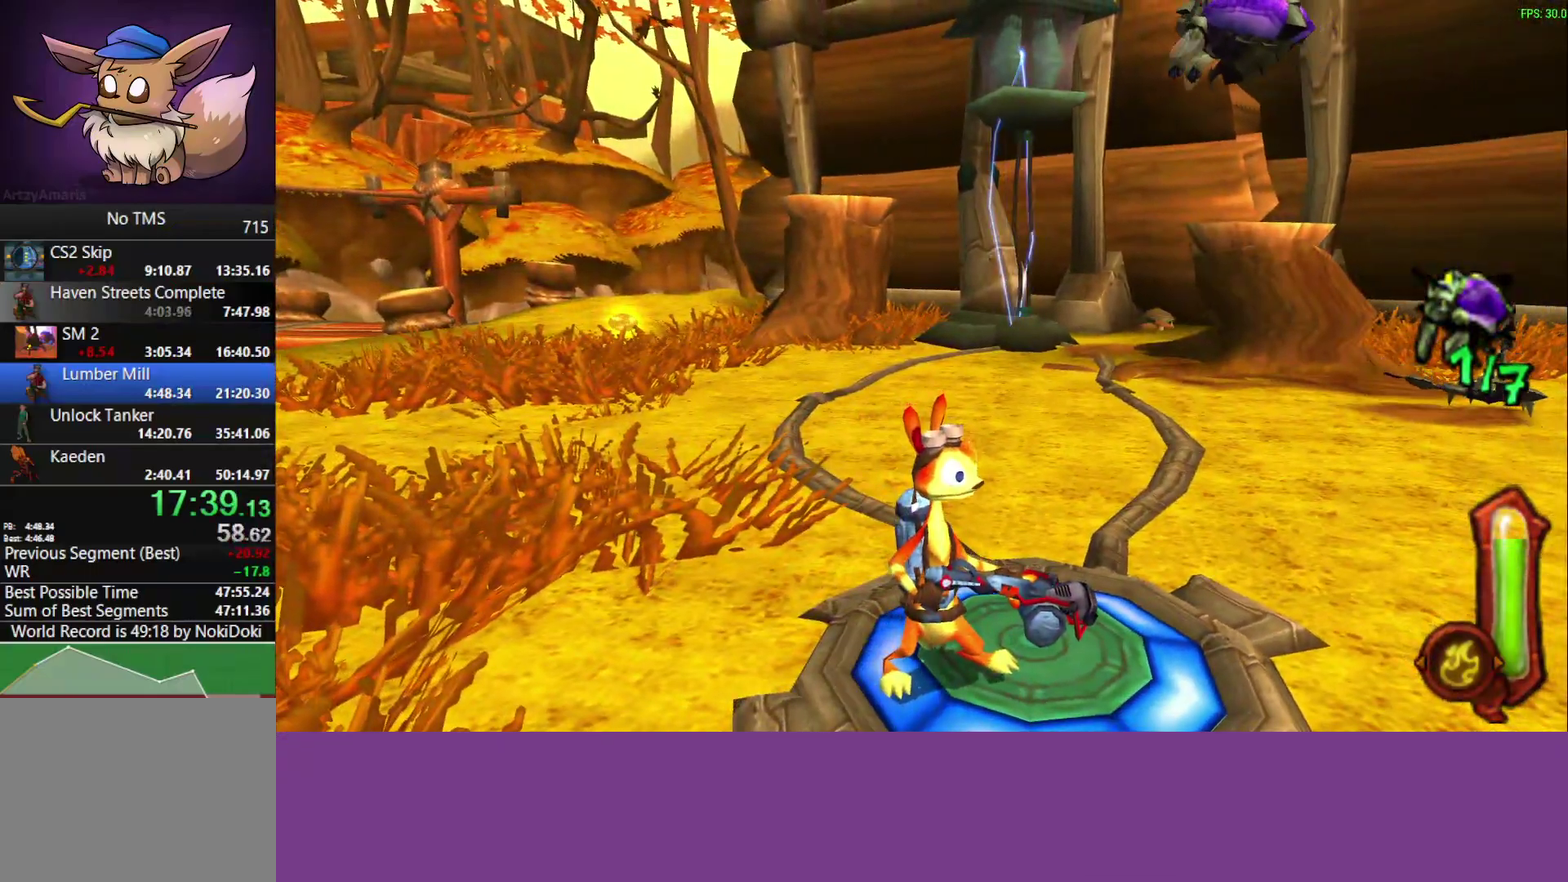
{"buttons": [], "left_stick": "up-left", "events": [[17, "left_stick", "left"], [33, "R1", "down"], [167, "left_stick", "up-left"], [267, "CROSS", "down"], [400, "CROSS", "up"], [417, "R1", "up"]]}
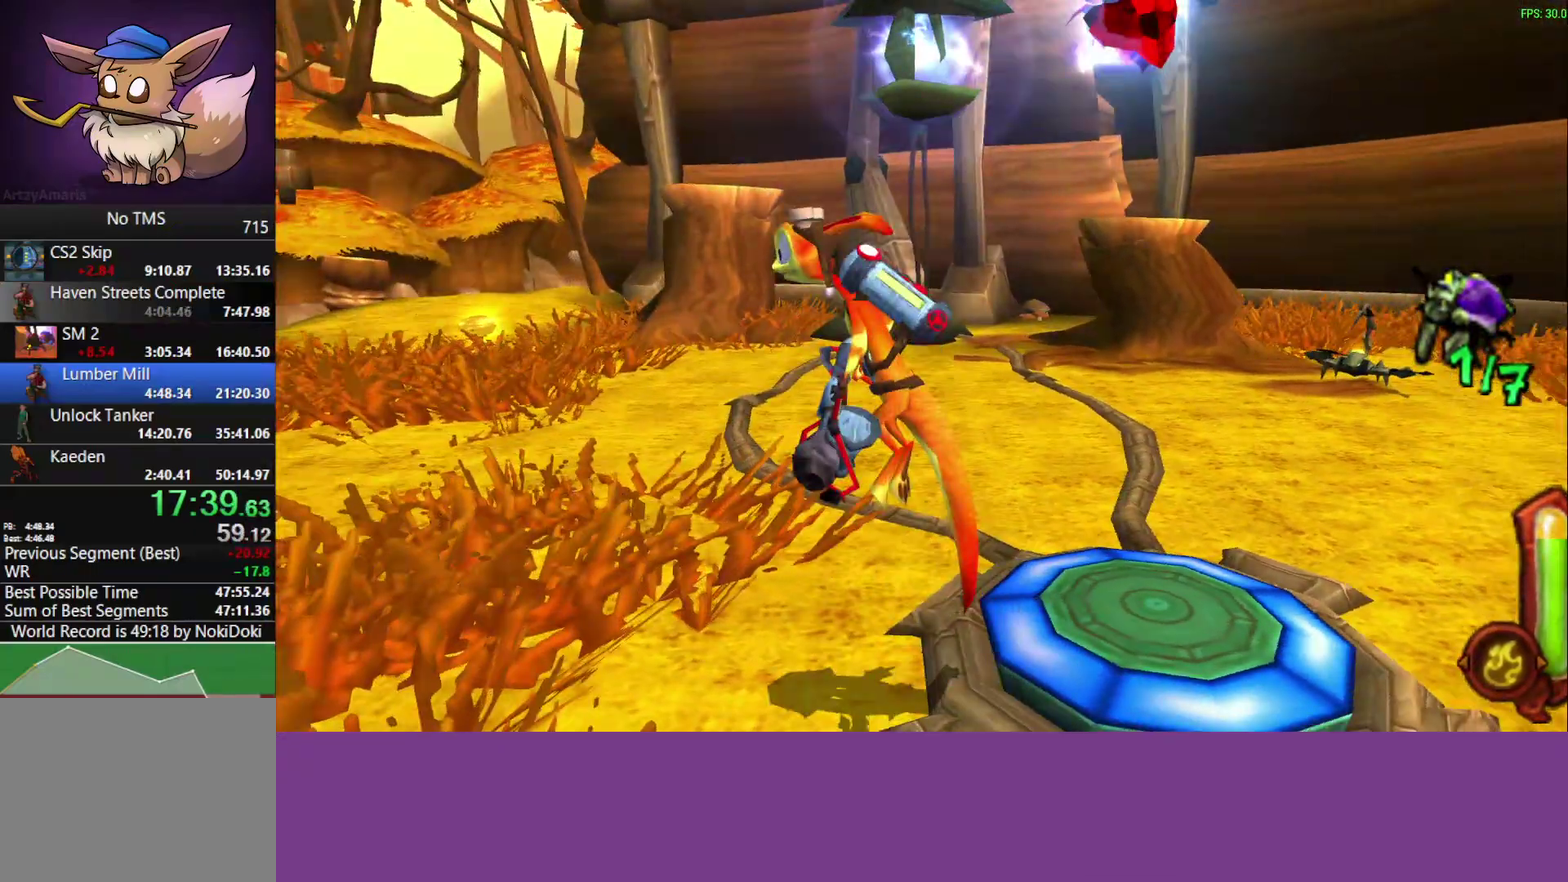
{"buttons": ["R1"], "left_stick": "up-left", "events": [[117, "R1", "down"]]}
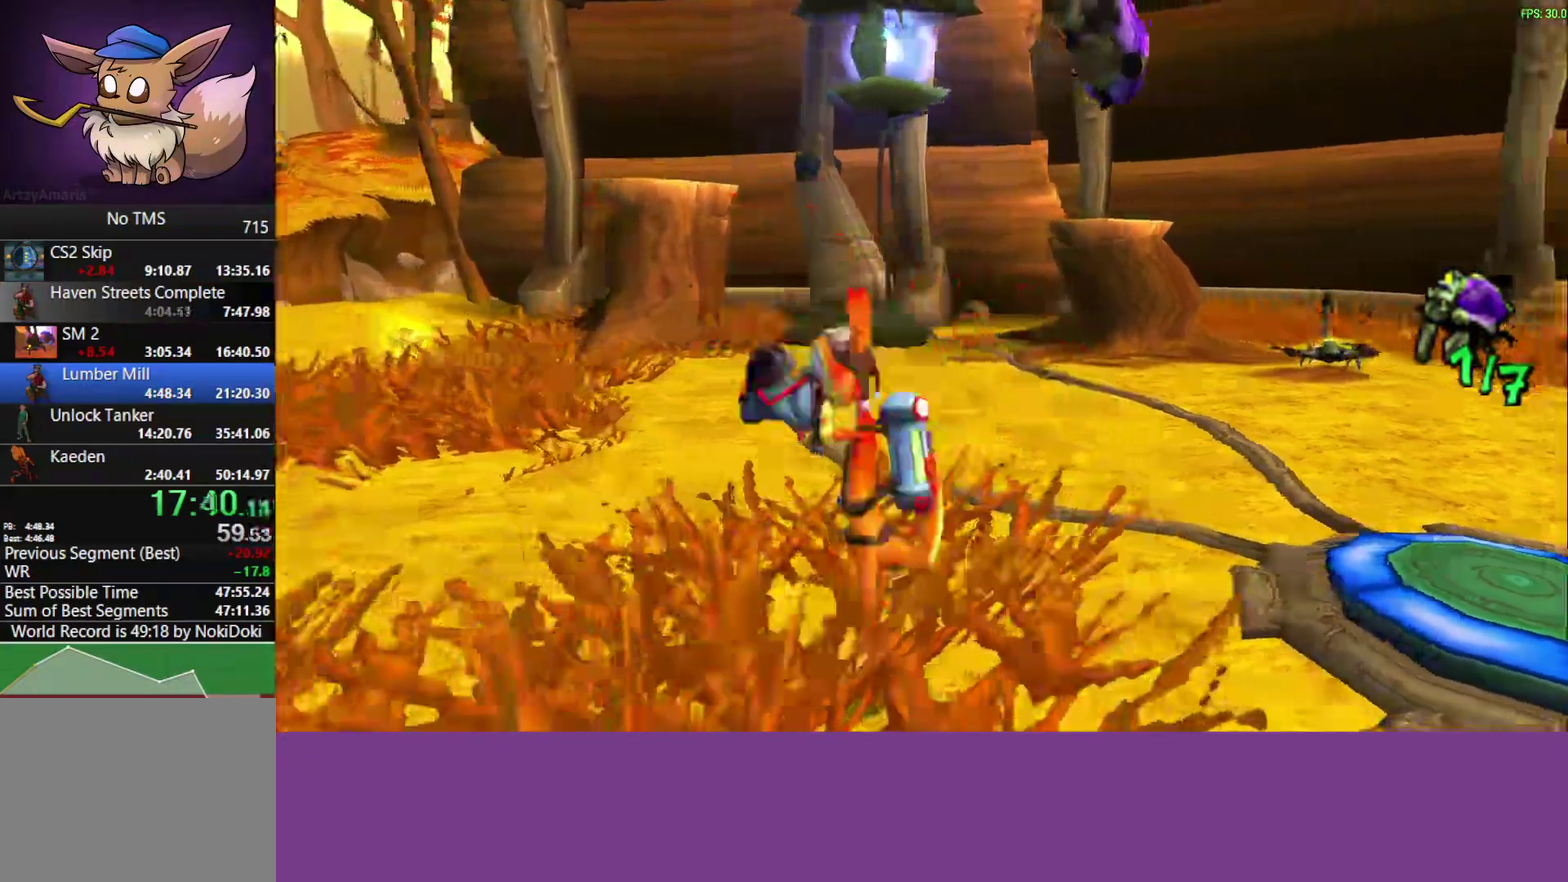
{"buttons": [], "left_stick": "left", "events": [[17, "R1", "up"], [183, "CROSS", "down"], [183, "R1", "down"], [300, "CROSS", "up"], [300, "R1", "up"], [433, "left_stick", "left"]]}
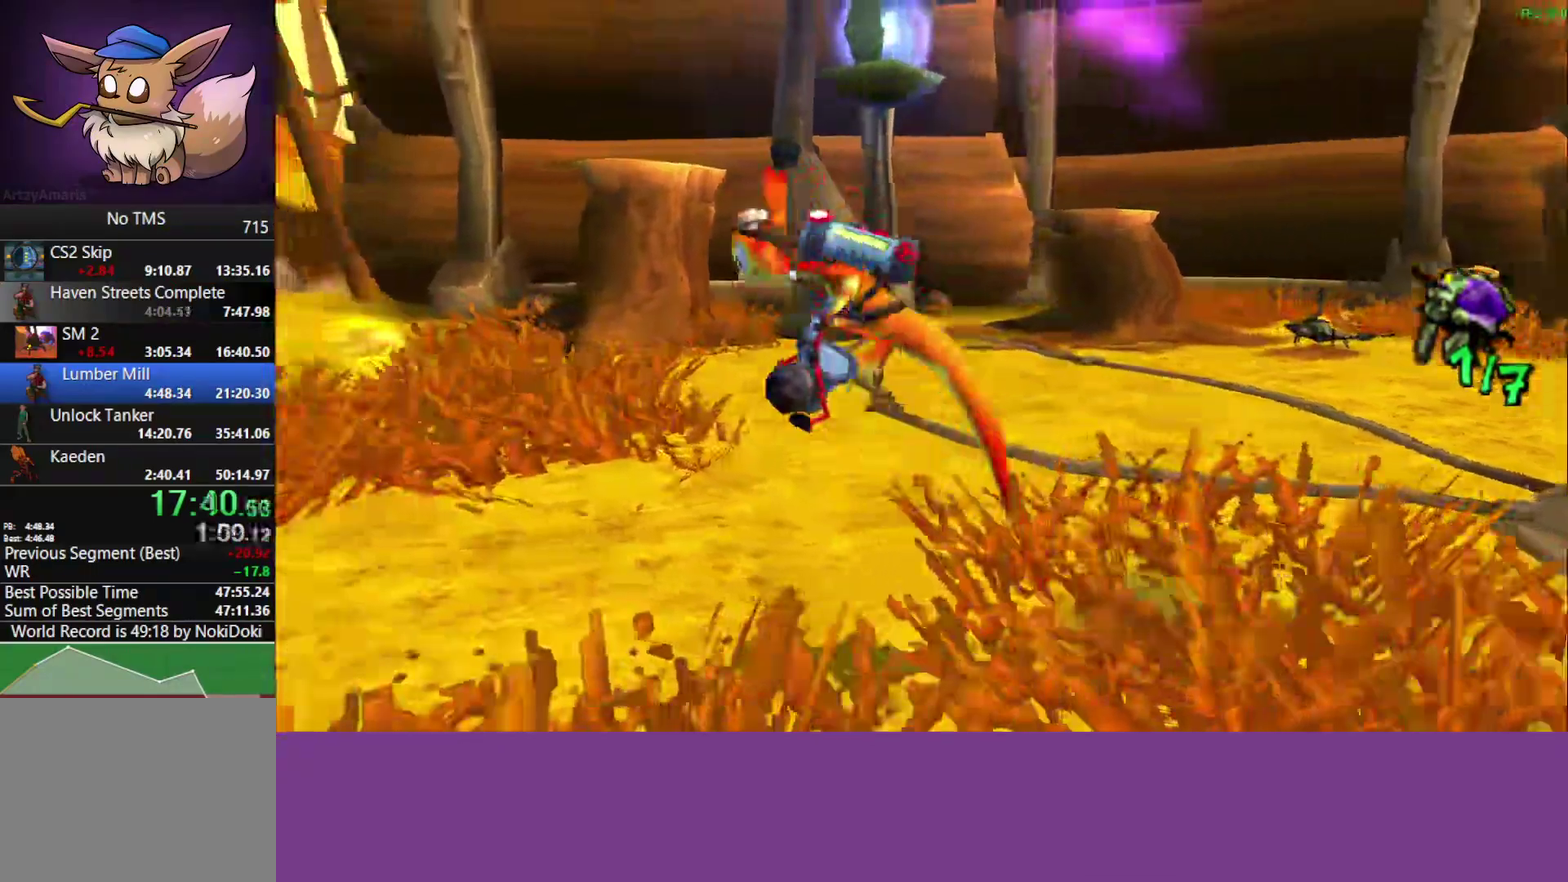
{"buttons": ["L1"], "left_stick": "up-left"}
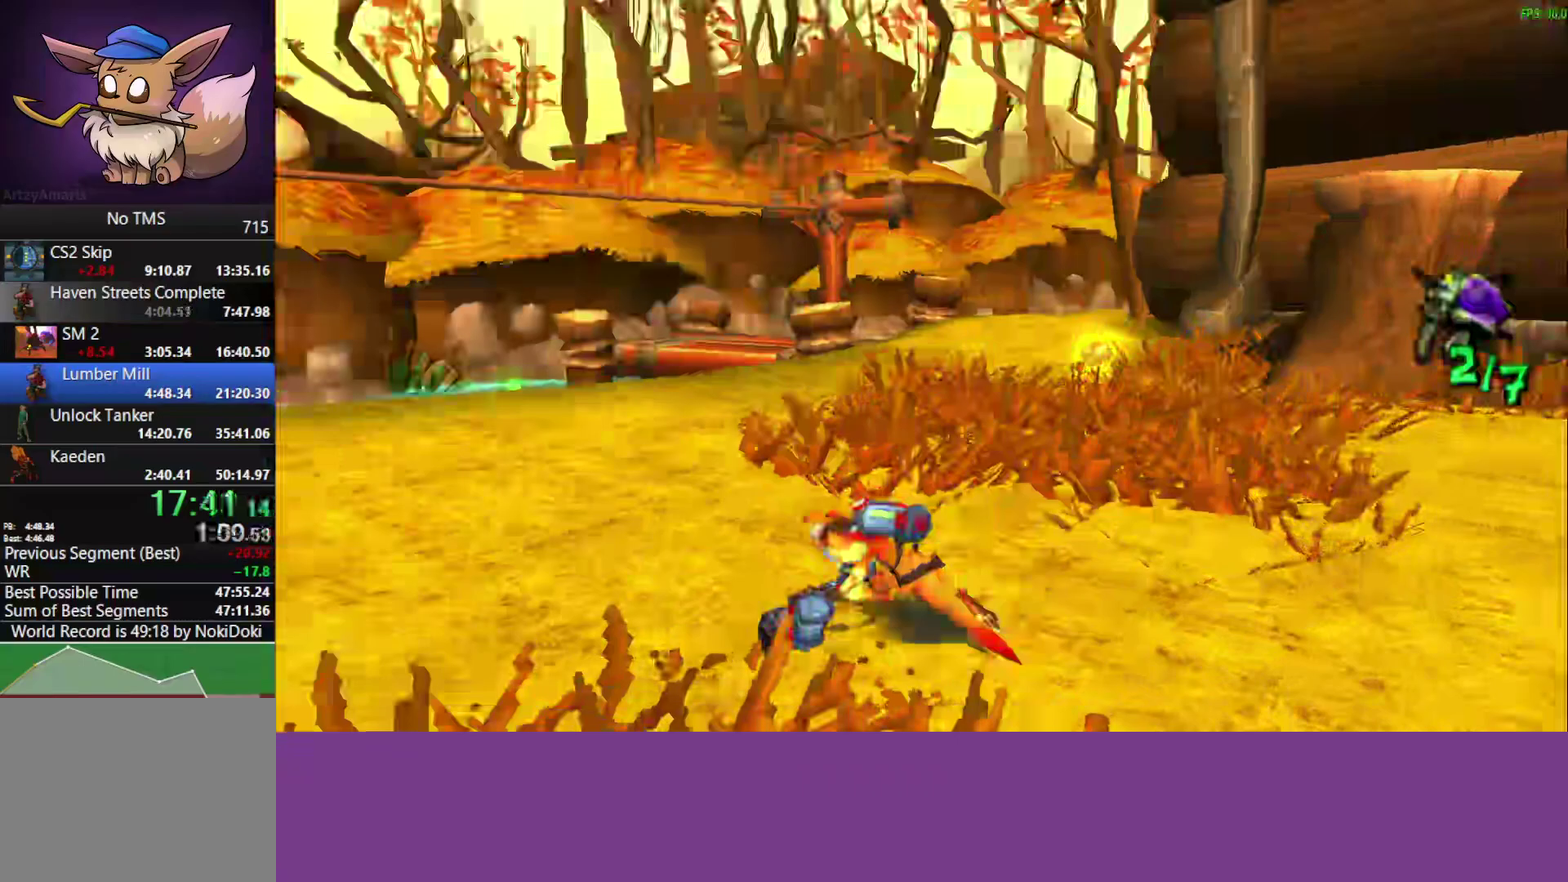
{"buttons": [], "left_stick": "up", "events": [[17, "CROSS", "down"], [67, "left_stick", "up"], [133, "CROSS", "up"], [150, "L1", "up"], [267, "L1", "down"], [500, "L1", "up"]]}
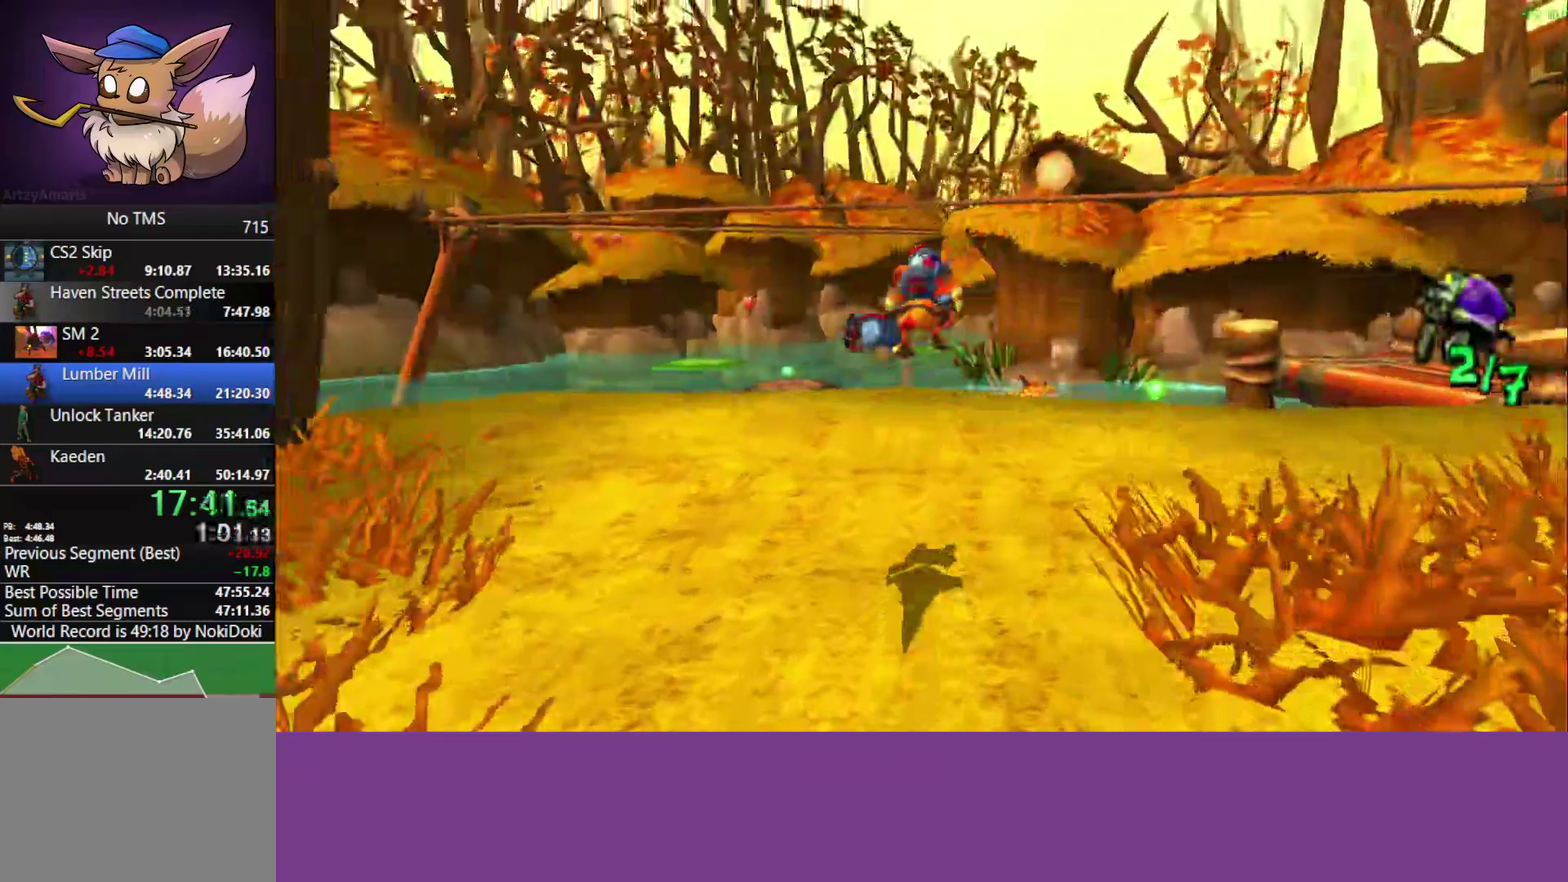
{"buttons": [], "left_stick": "up-right", "events": [[117, "L1", "down"], [250, "L1", "up"], [350, "left_stick", "up-right"], [400, "L1", "down"], [500, "L1", "up"]]}
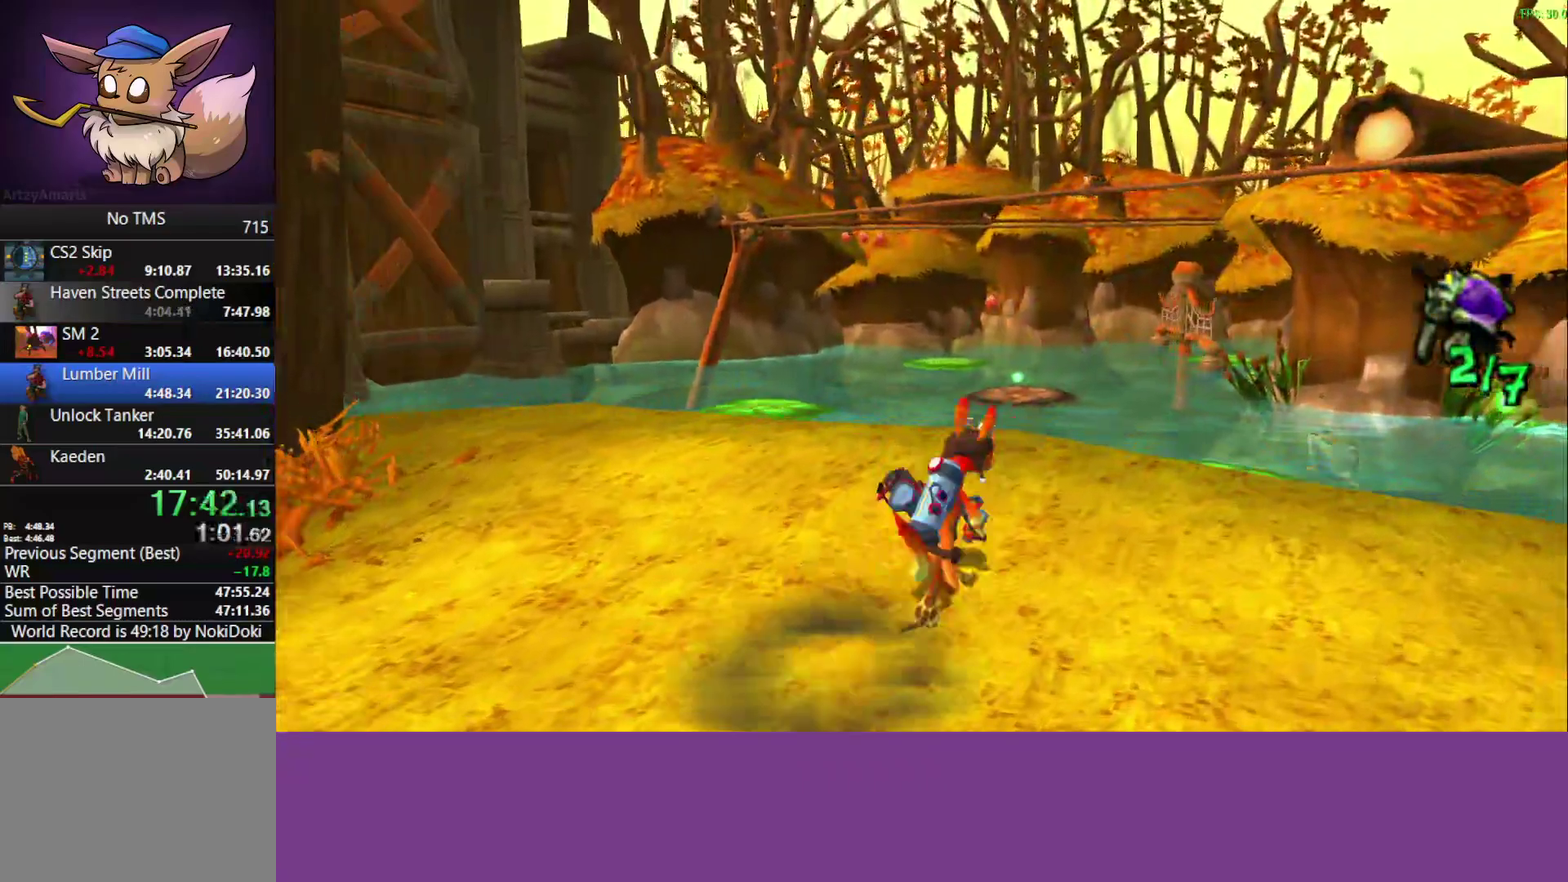
{"buttons": [], "left_stick": "up-right", "events": [[183, "L1", "down"], [317, "CROSS", "down"], [333, "L1", "up"], [450, "CROSS", "up"]]}
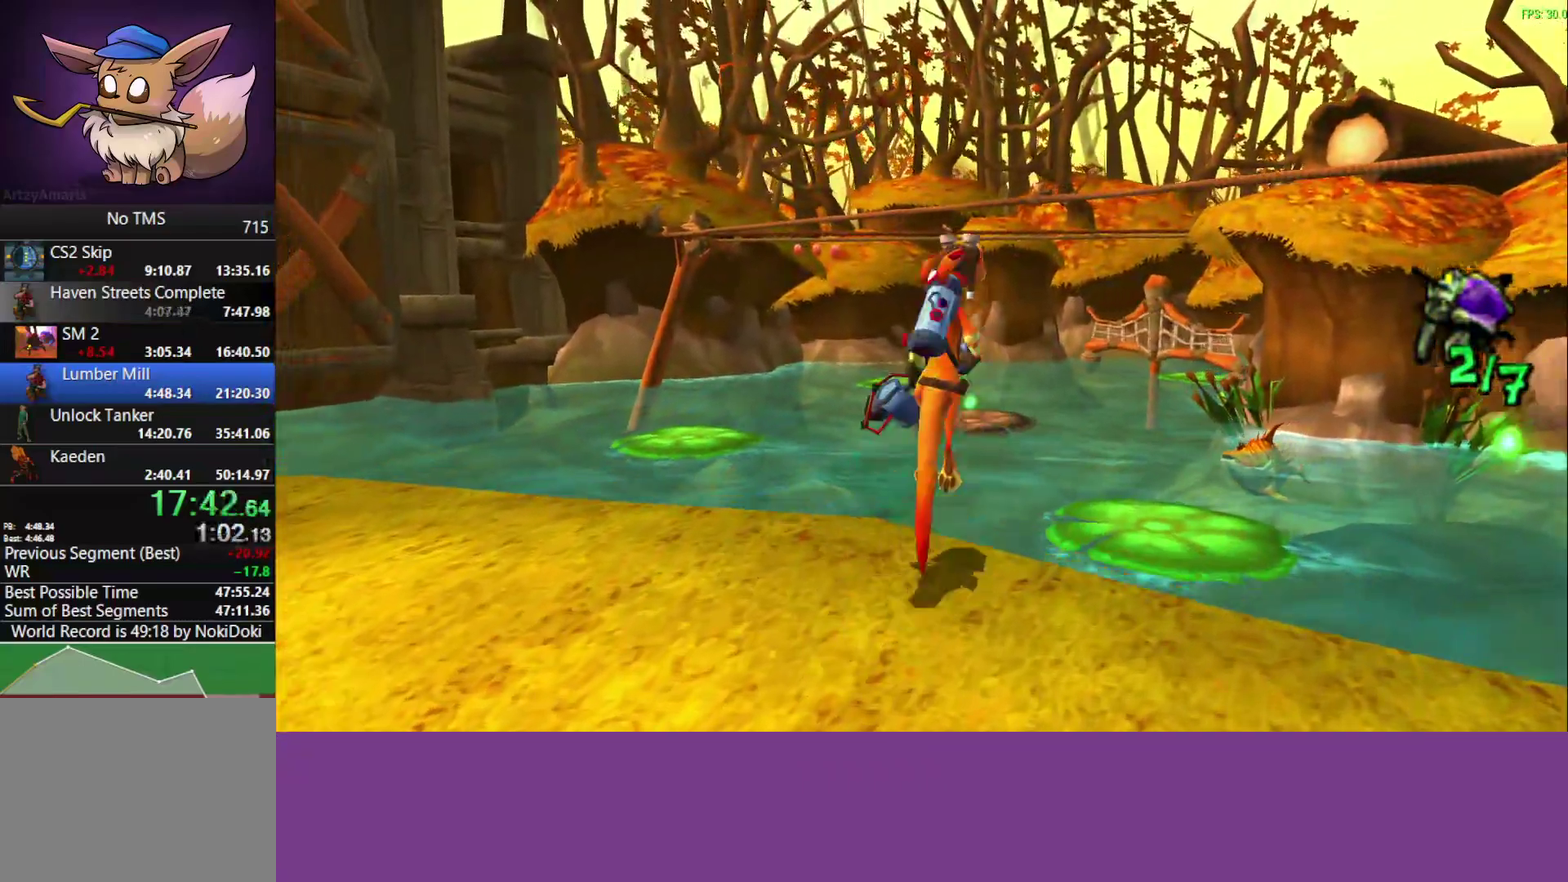
{"buttons": ["CIRCLE"], "left_stick": "up-right", "events": [[17, "L1", "down"], [150, "L1", "up"], [283, "L1", "down"], [350, "CIRCLE", "down"], [400, "L1", "up"]]}
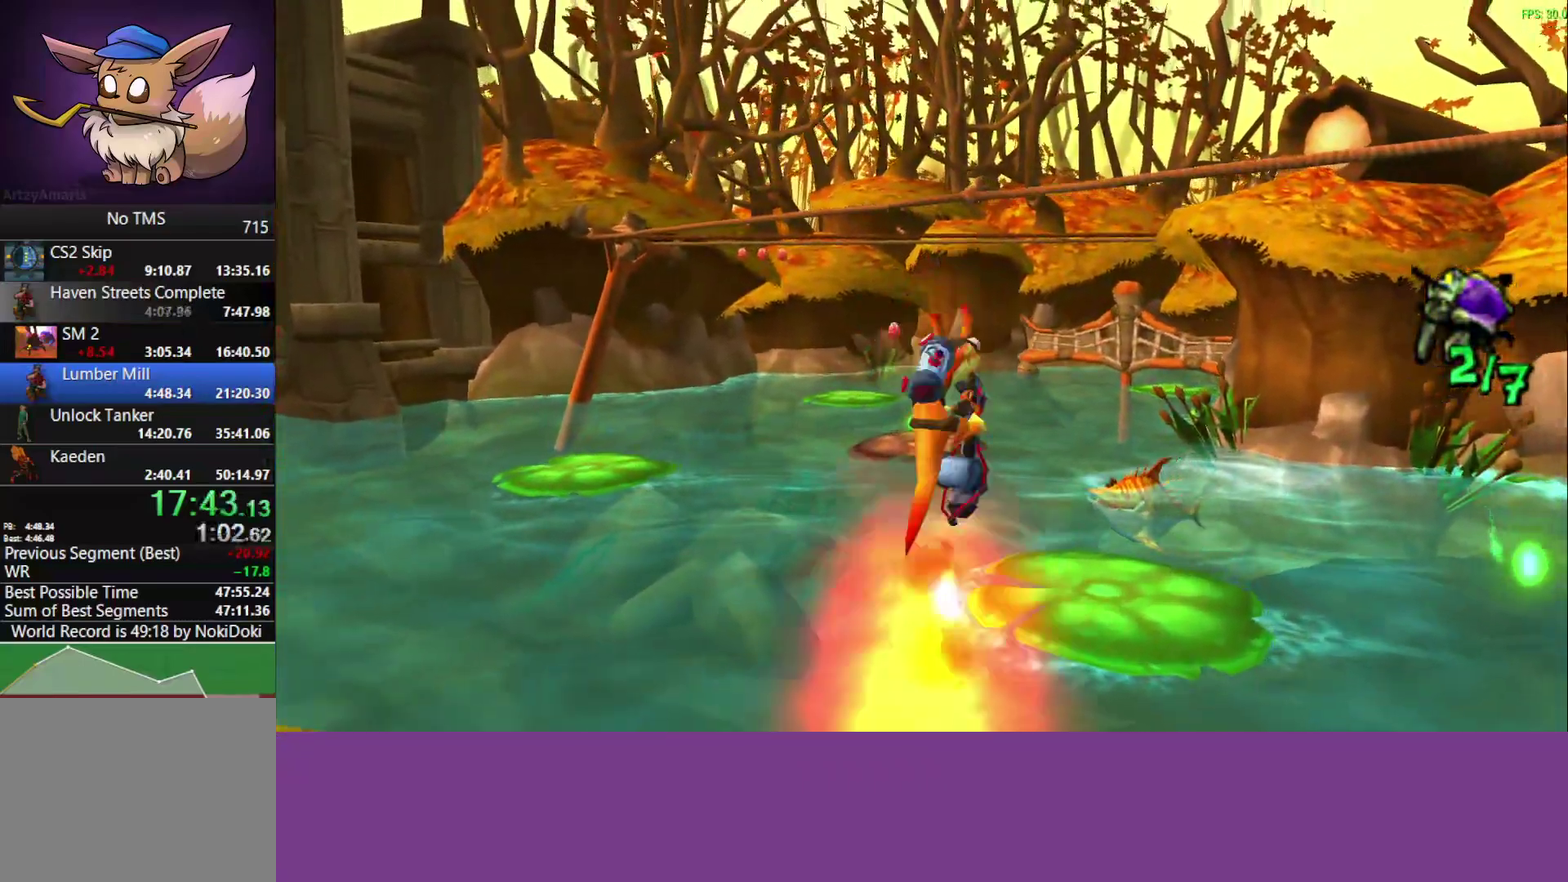
{"buttons": [], "left_stick": "up-right", "events": [[83, "L1", "down"], [183, "L1", "up"], [300, "CIRCLE", "up"], [367, "L1", "down"], [483, "L1", "up"]]}
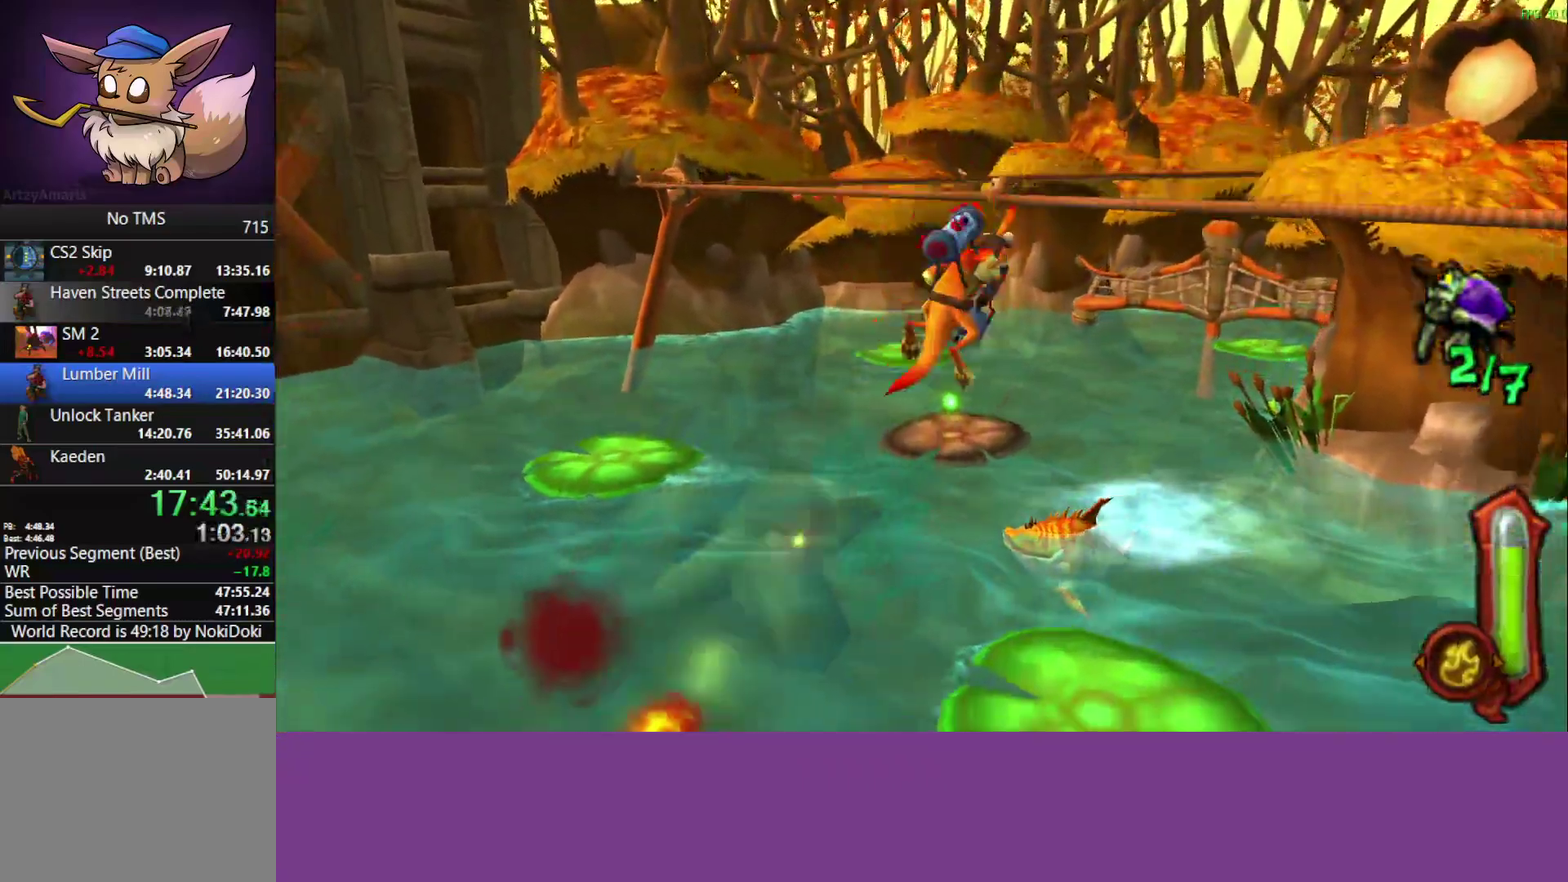
{"buttons": ["L1"], "left_stick": "up", "events": [[100, "L1", "down"], [283, "L1", "up"], [300, "left_stick", "up"], [400, "L1", "down"]]}
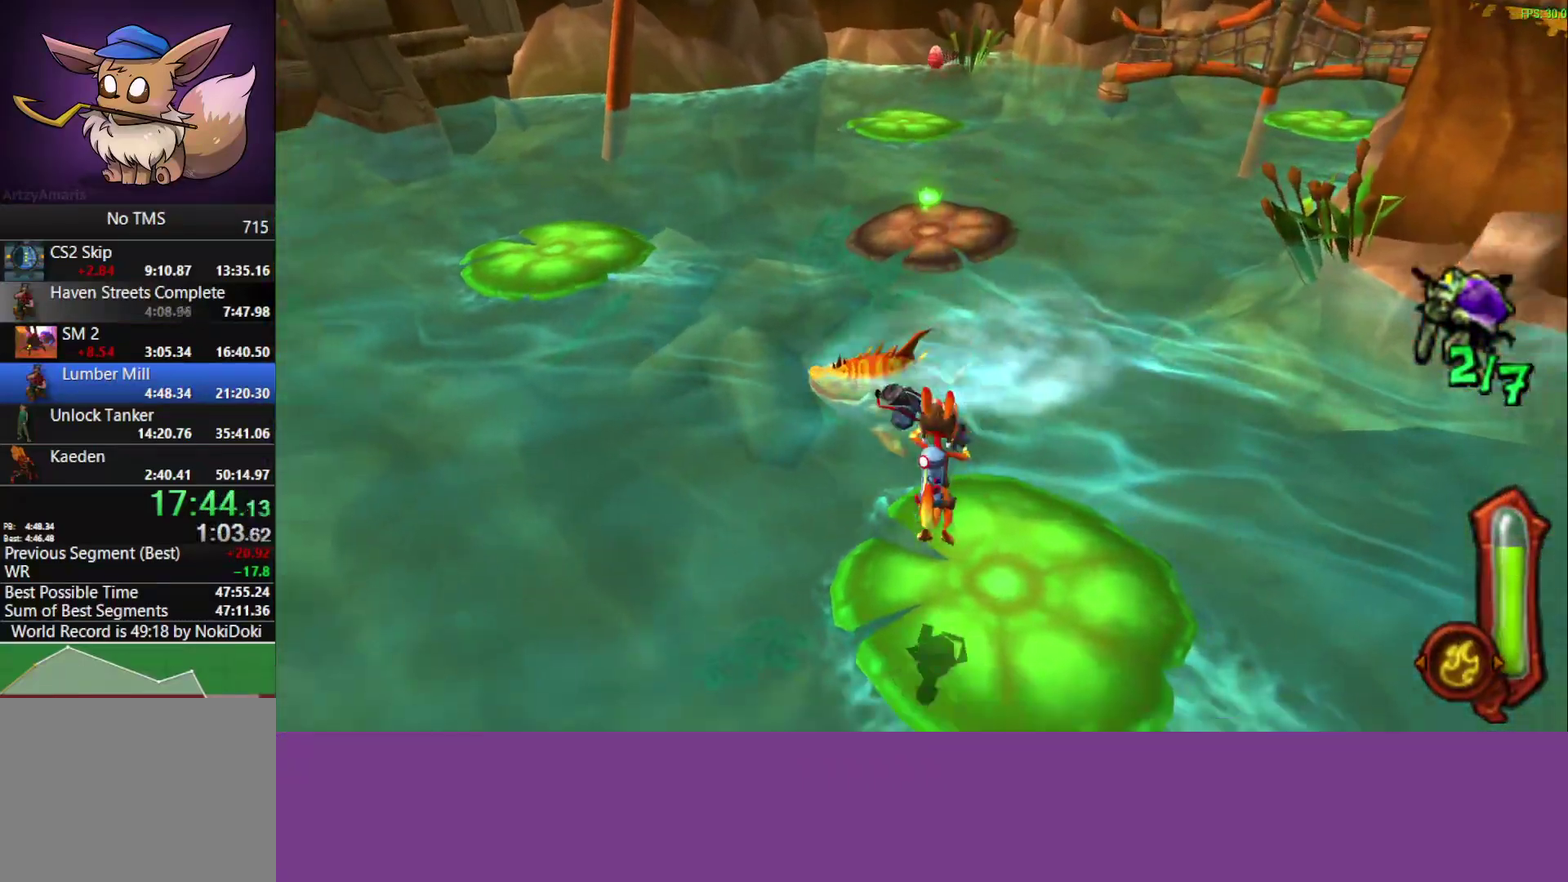
{"buttons": ["L1"], "left_stick": "up", "events": [[50, "L1", "up"], [183, "L1", "down"], [300, "CROSS", "down"], [317, "L1", "up"], [450, "L1", "down"], [467, "CROSS", "up"]]}
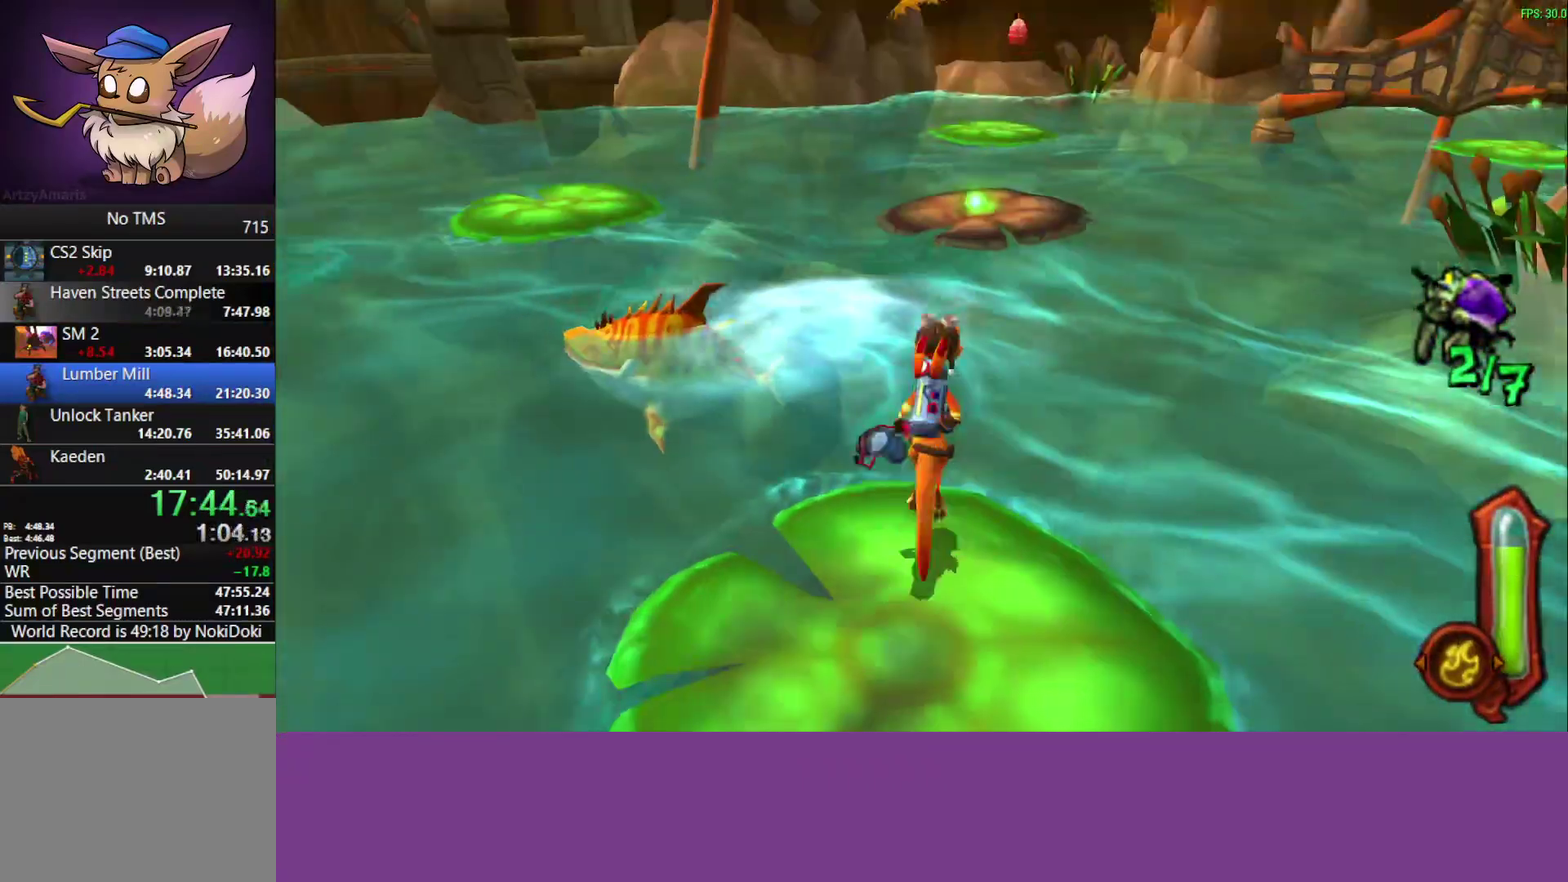
{"buttons": ["CIRCLE", "L1"], "left_stick": "up-right", "events": [[100, "L1", "up"], [183, "CIRCLE", "down"], [200, "left_stick", "up-right"], [217, "L1", "down"], [333, "L1", "up"], [467, "L1", "down"]]}
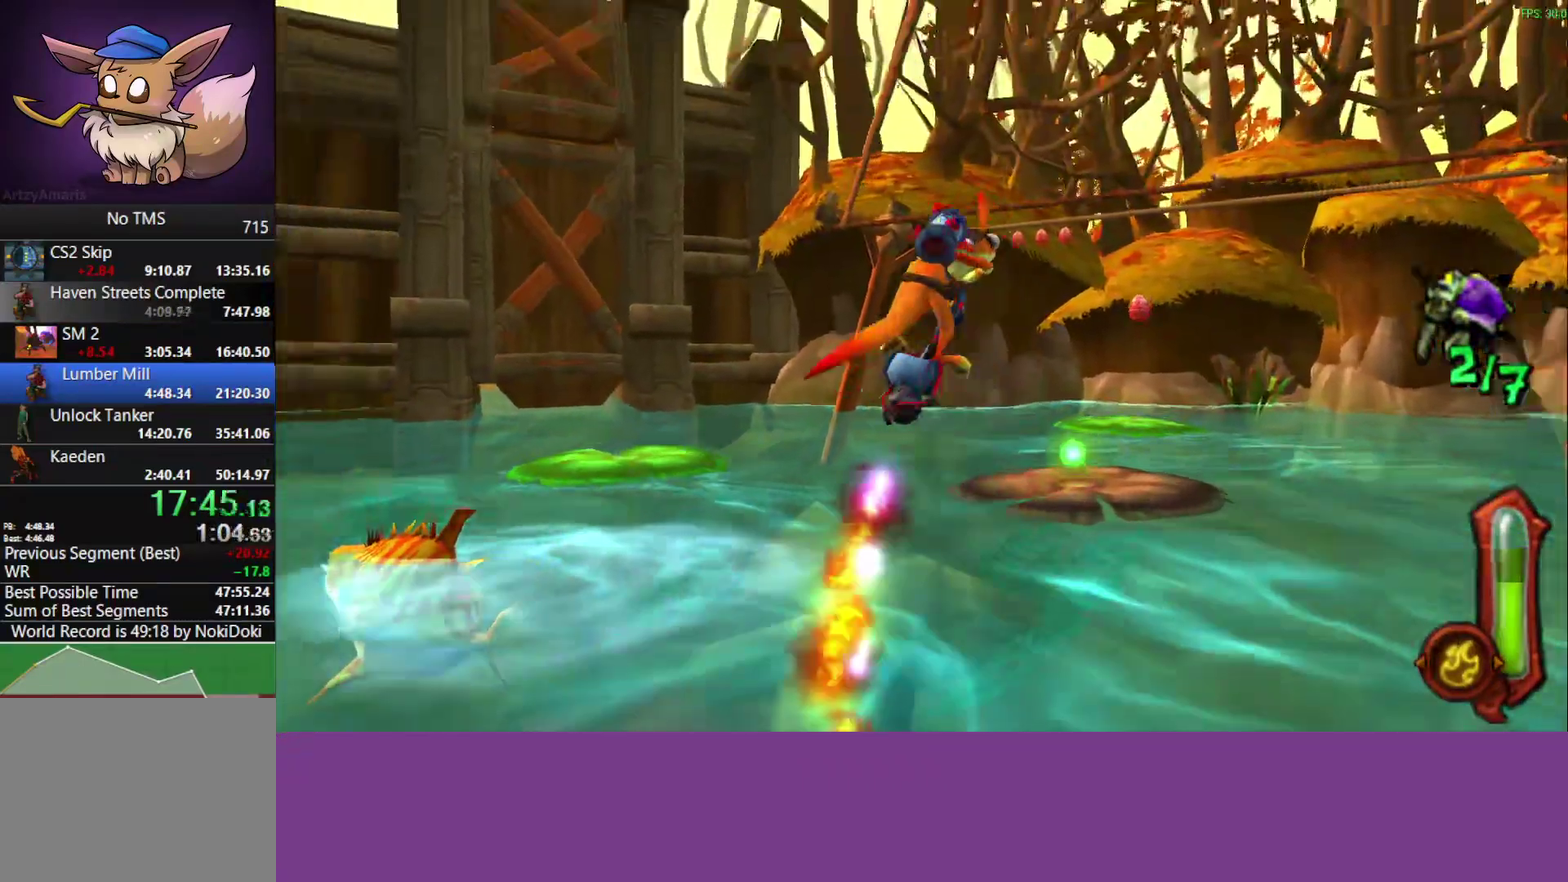
{"buttons": ["CIRCLE", "L1"], "left_stick": "up-right", "events": [[67, "L1", "up"], [183, "L1", "down"], [250, "L1", "up"], [383, "L1", "down"]]}
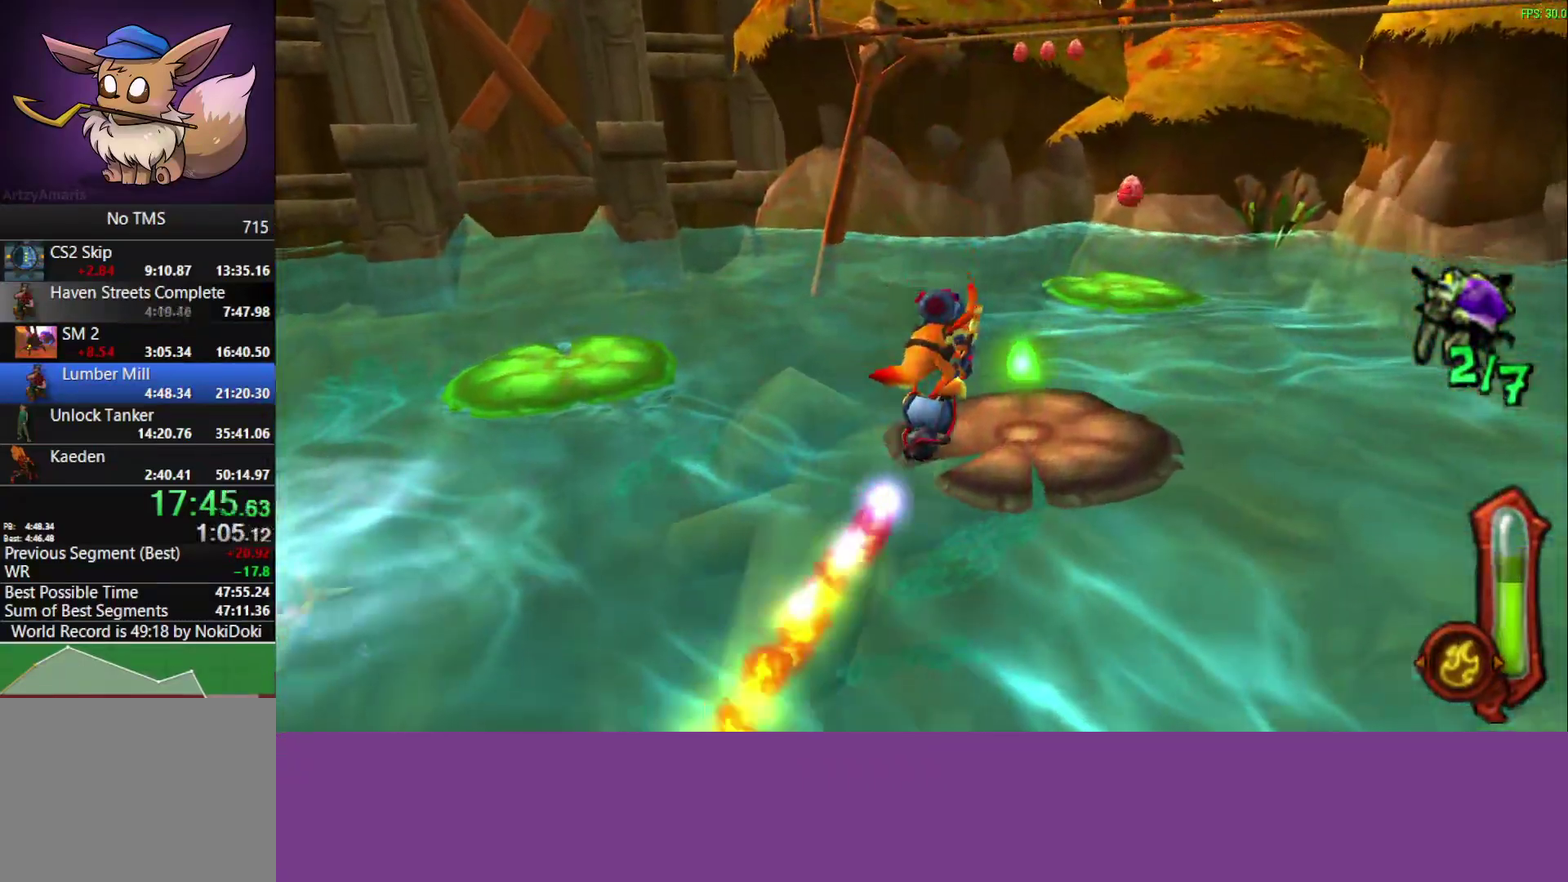
{"buttons": ["R1"], "left_stick": "up-right", "events": [[17, "L1", "up"], [267, "CIRCLE", "up"], [433, "R1", "down"]]}
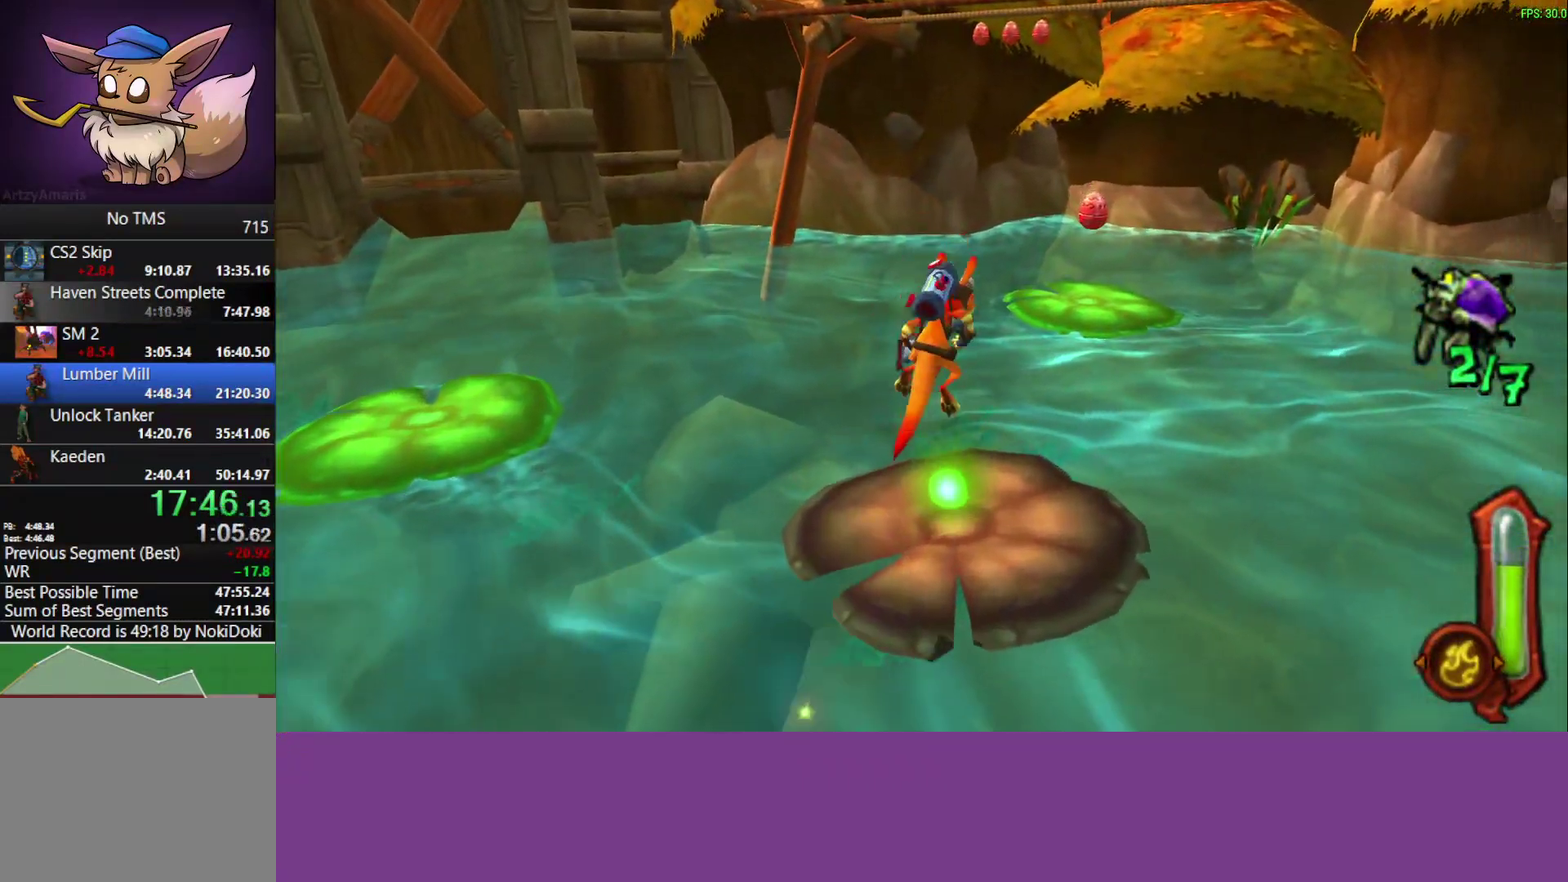
{"buttons": [], "left_stick": "up-right", "events": [[67, "R1", "up"], [283, "left_stick", "down-left"], [400, "left_stick", "up-right"]]}
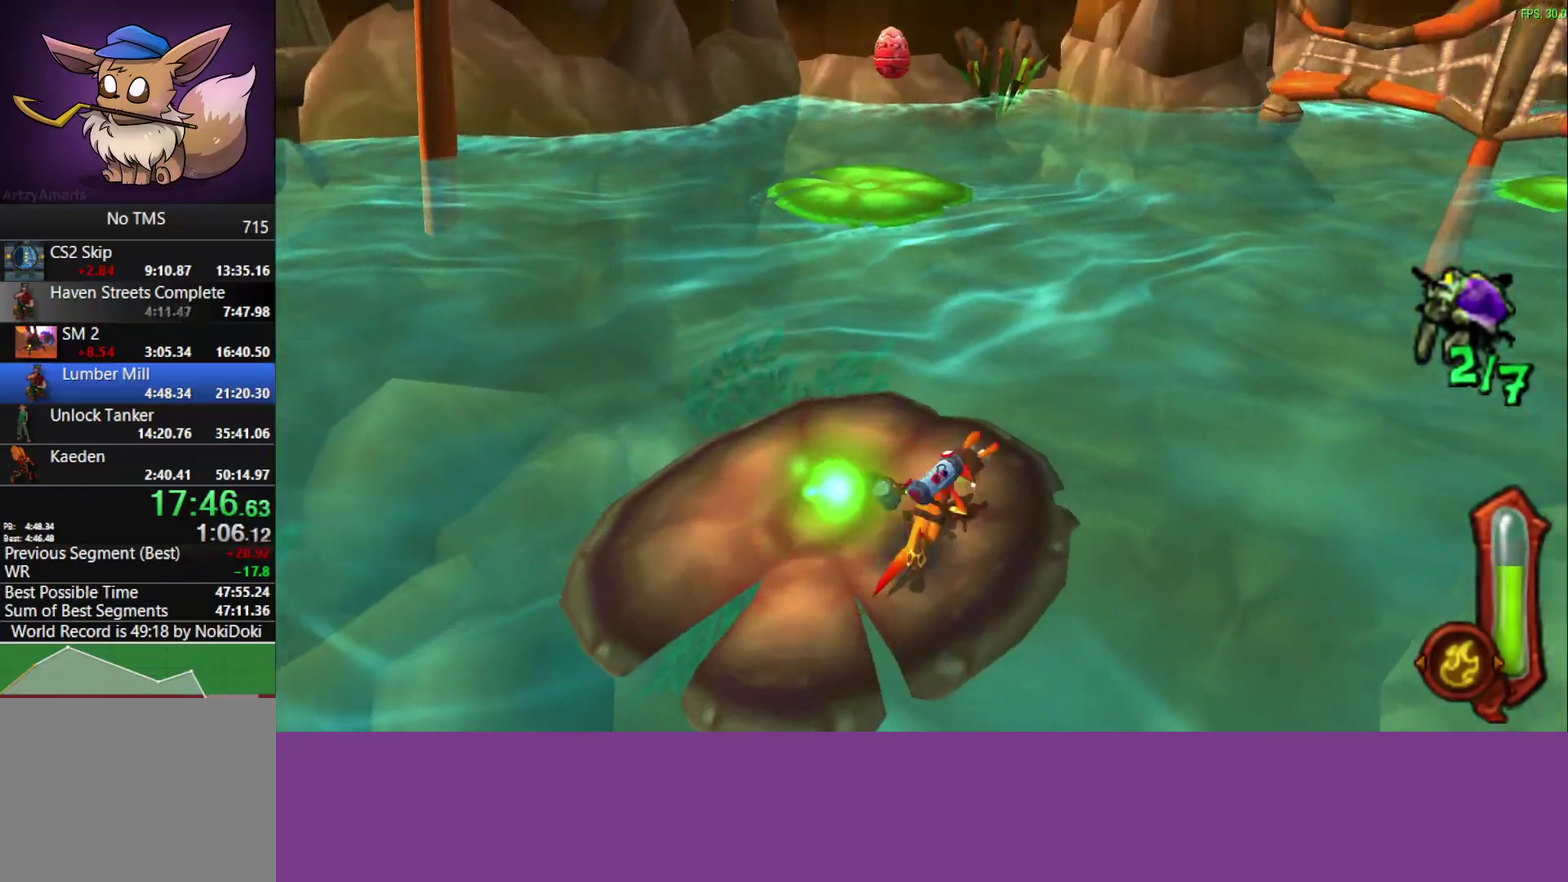
{"buttons": [], "left_stick": "up-right", "events": [[117, "CROSS", "down"], [300, "CROSS", "up"]]}
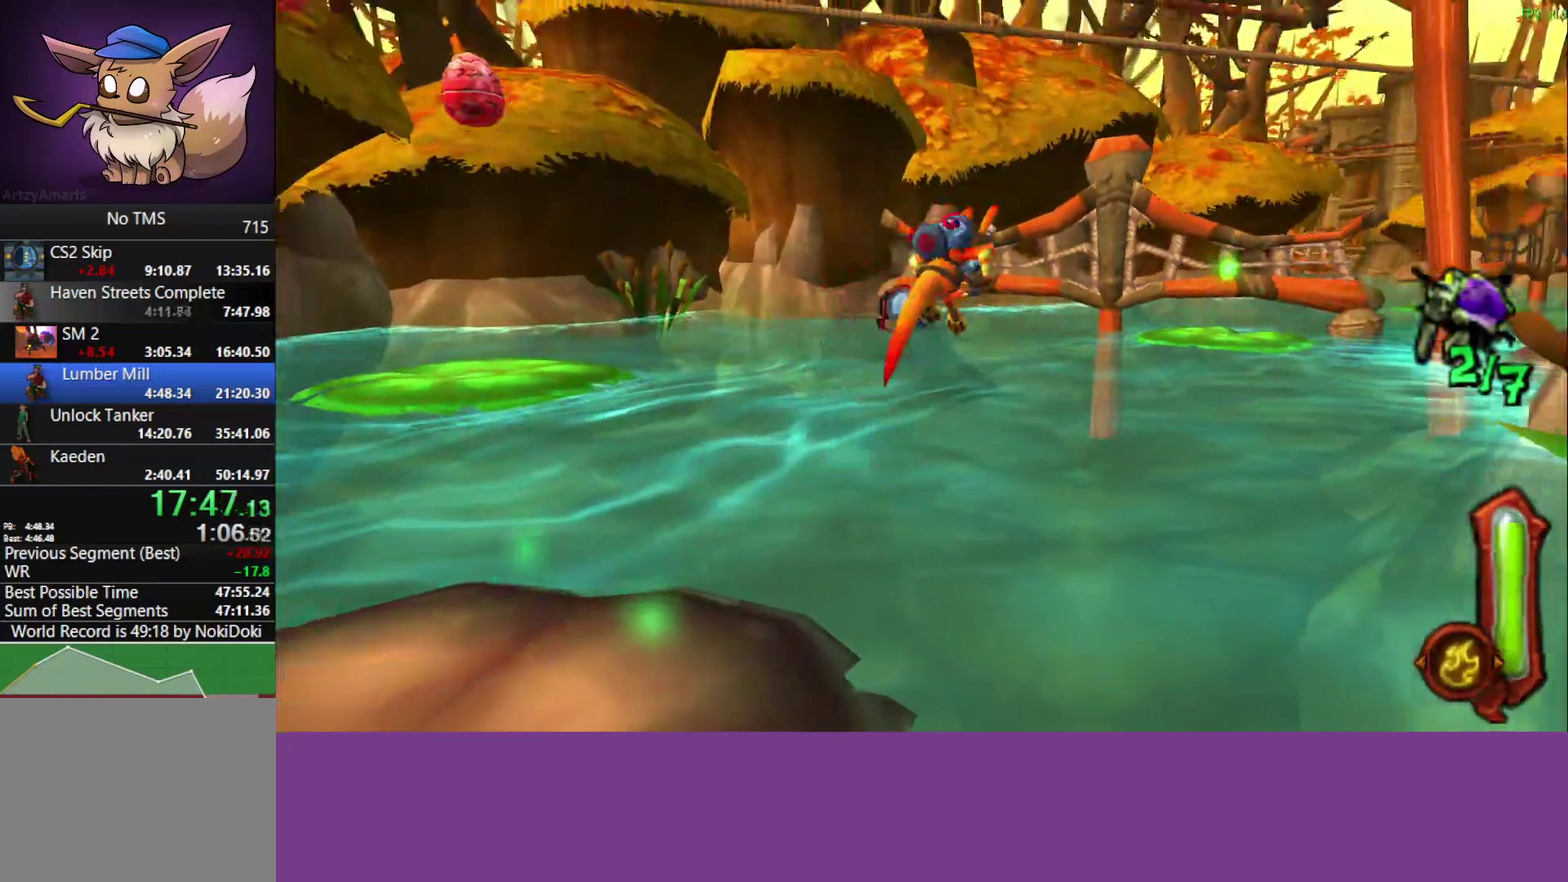
{"buttons": [], "left_stick": "up-right", "events": [[50, "L1", "down"], [100, "CROSS", "down"], [167, "L1", "up"], [283, "CROSS", "up"]]}
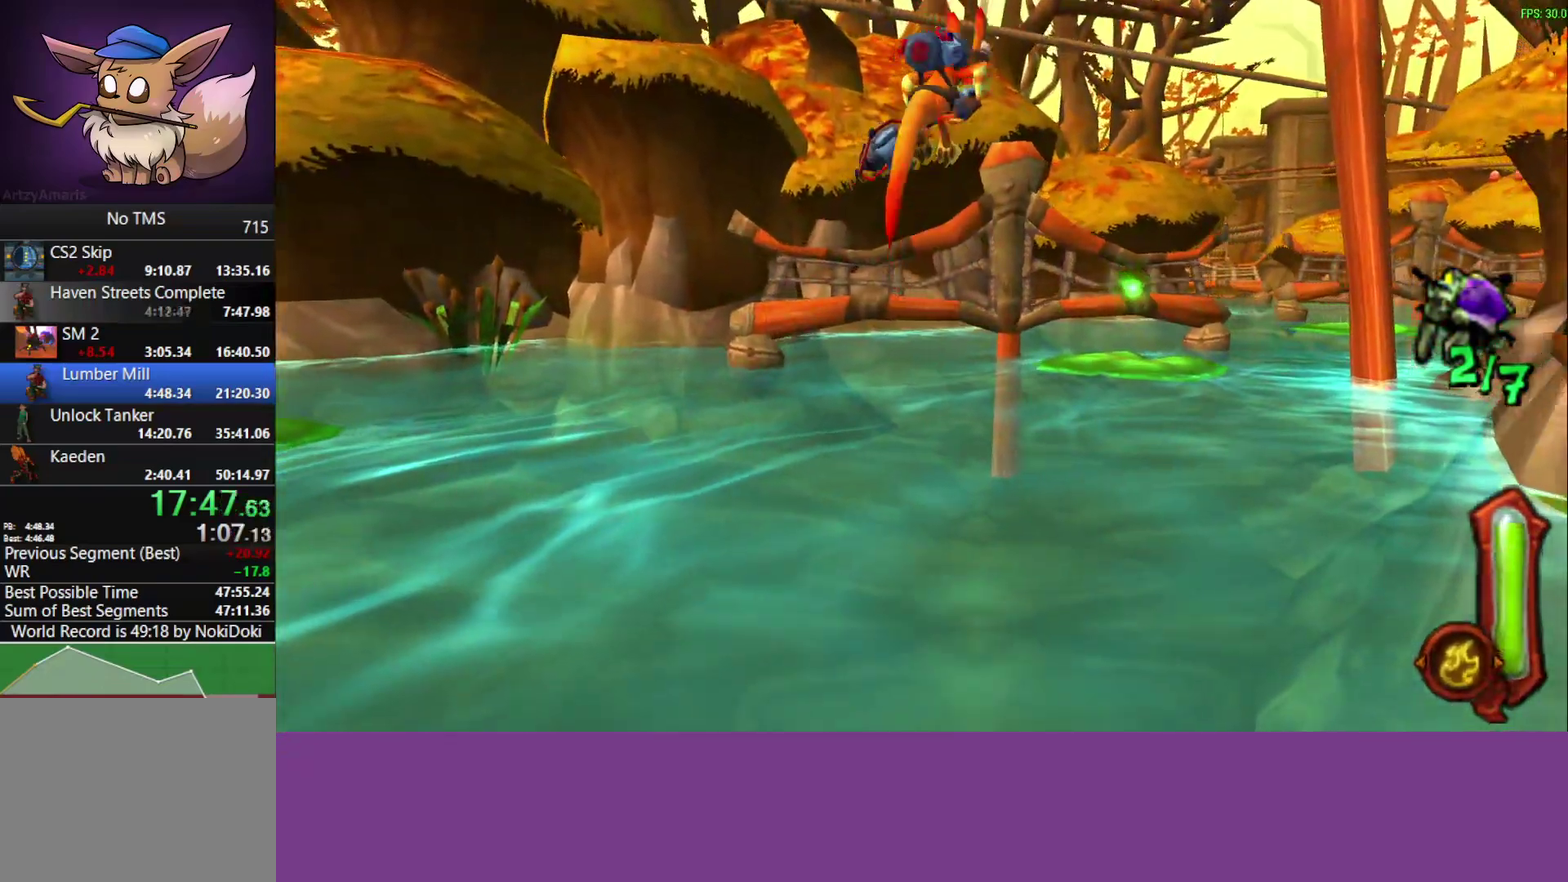
{"buttons": ["CIRCLE", "L1"], "left_stick": "up-right", "events": [[50, "CIRCLE", "down"], [117, "L1", "down"], [267, "L1", "up"], [467, "L1", "down"]]}